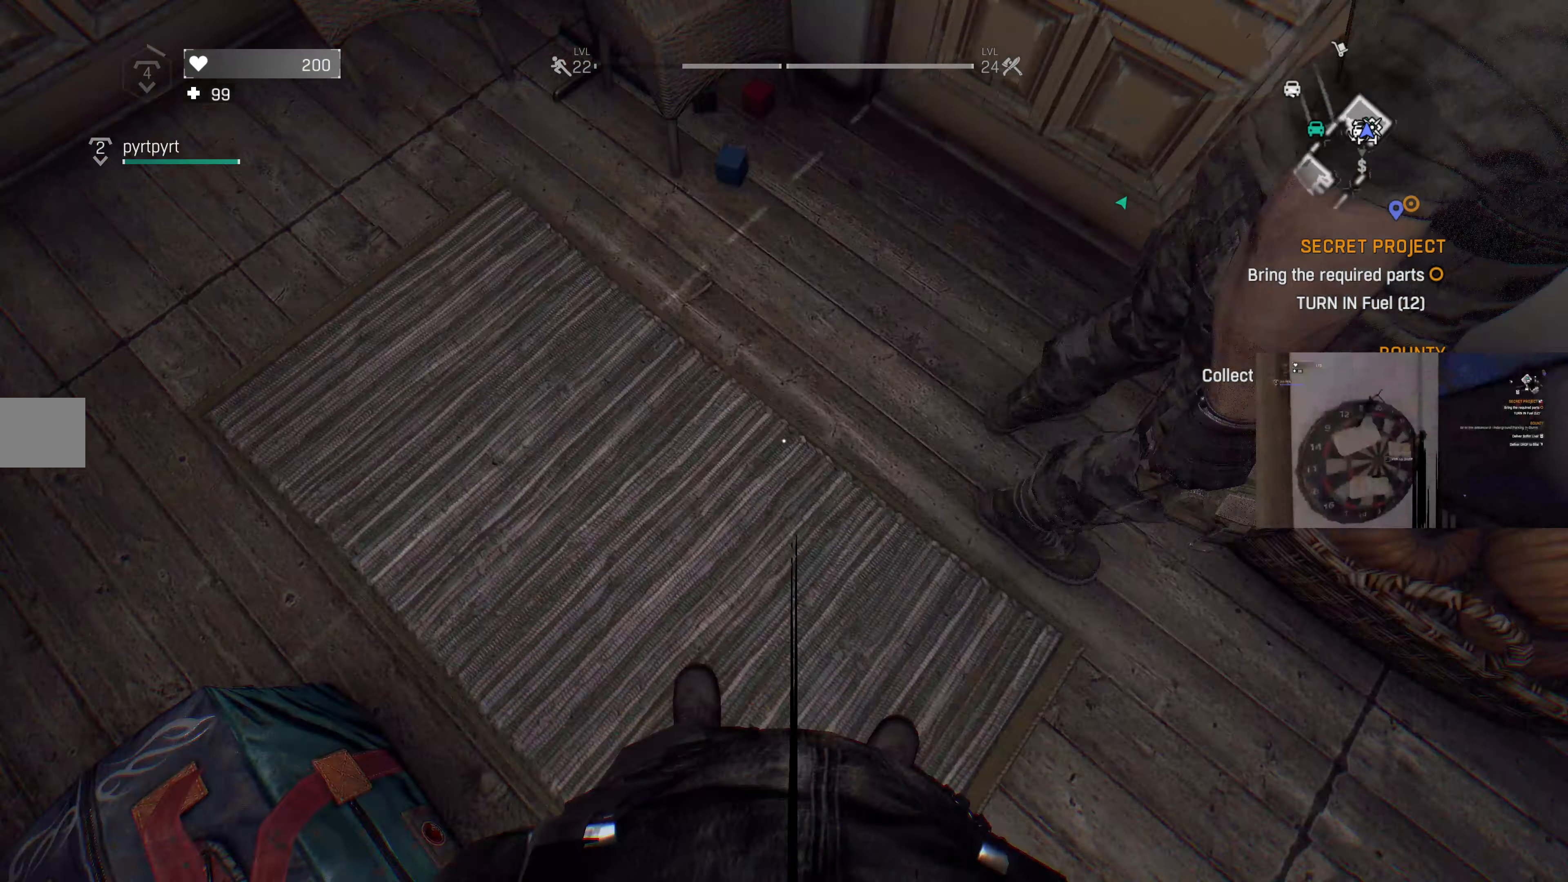
Gameplay with a controller (PlayStation layout); each line is a JSON object with the inputs held at the frame after it. "events" lists button and stick changes between this image and that frame as [ms after this image, input, new state], when the widget could be followed in between.
{"buttons": [], "left_stick": "center", "right_stick": "center", "events": [[500, "right_stick", "center"]]}
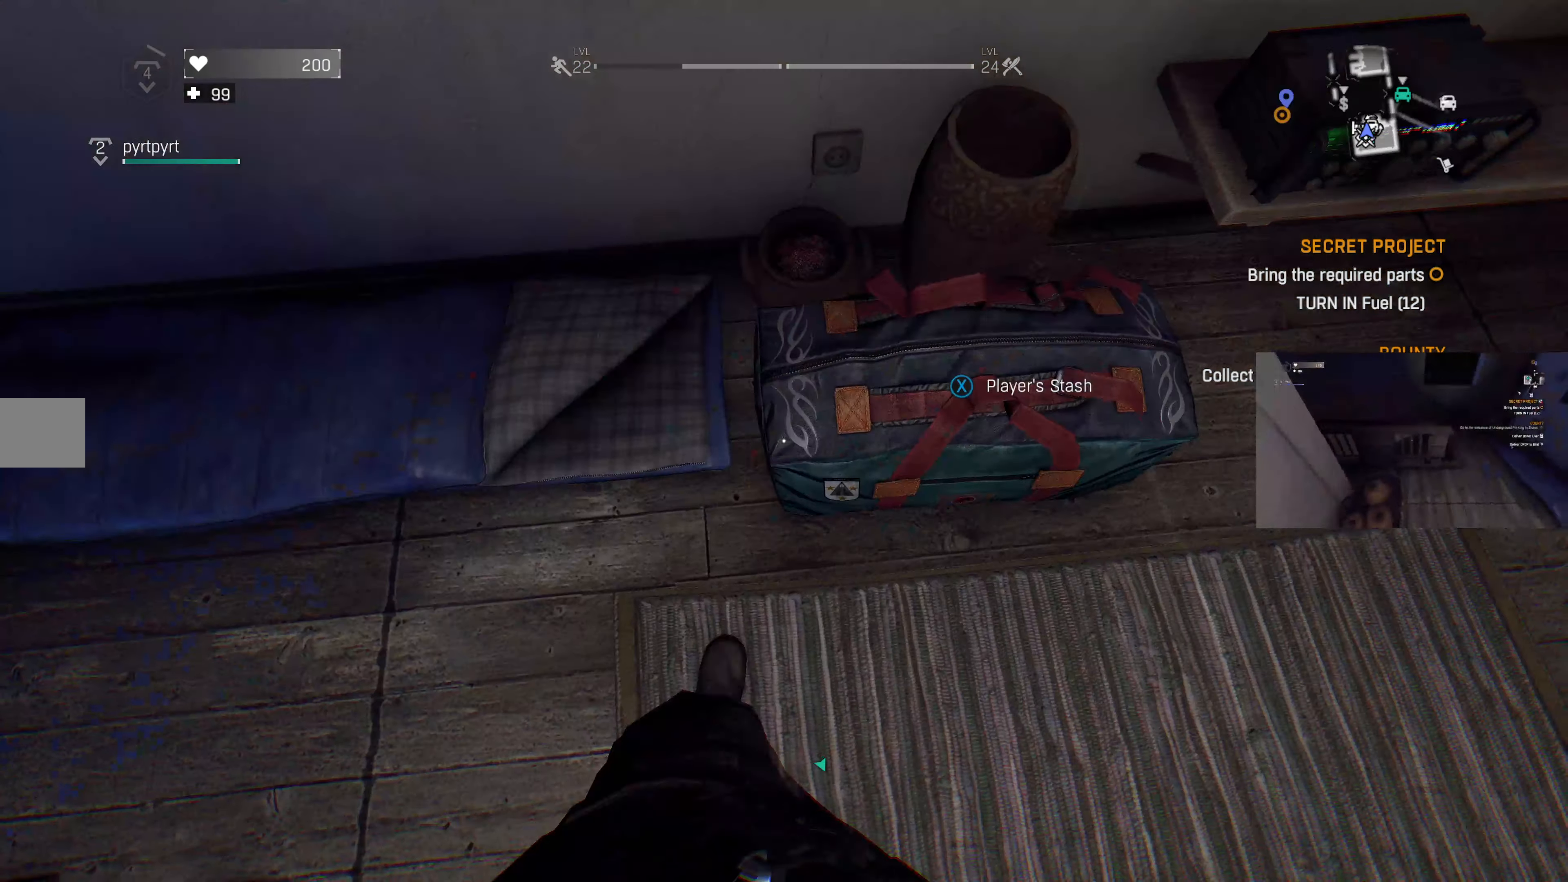
{"buttons": [], "left_stick": "center", "right_stick": "down-right", "events": [[266, "right_stick", "left"], [466, "right_stick", "down-right"]]}
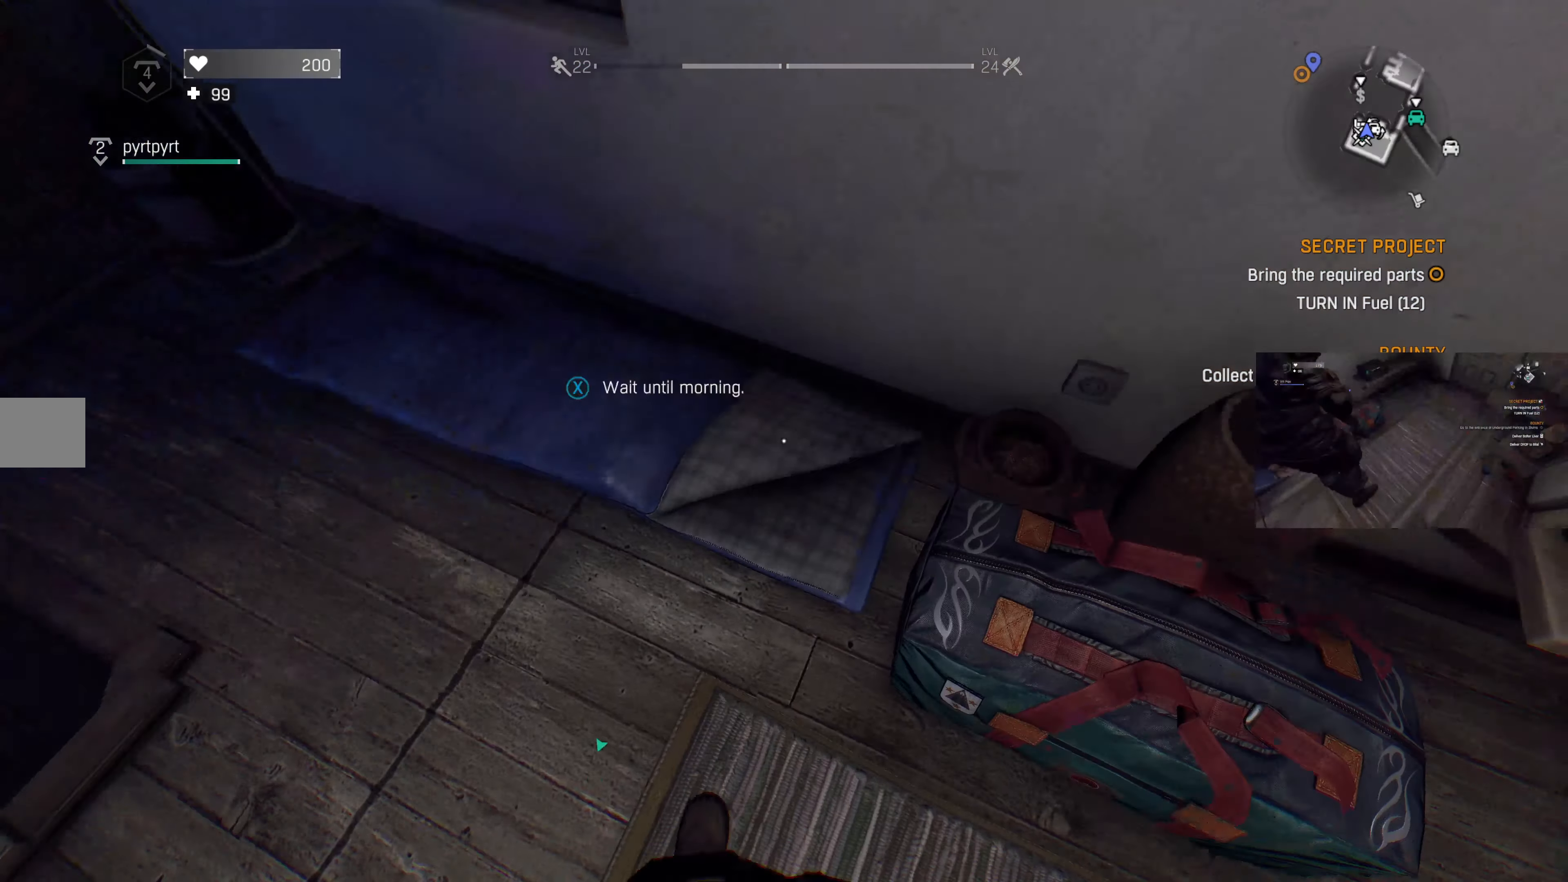
{"buttons": [], "left_stick": "center", "right_stick": "up-left", "events": [[233, "right_stick", "down-left"], [300, "right_stick", "up-left"]]}
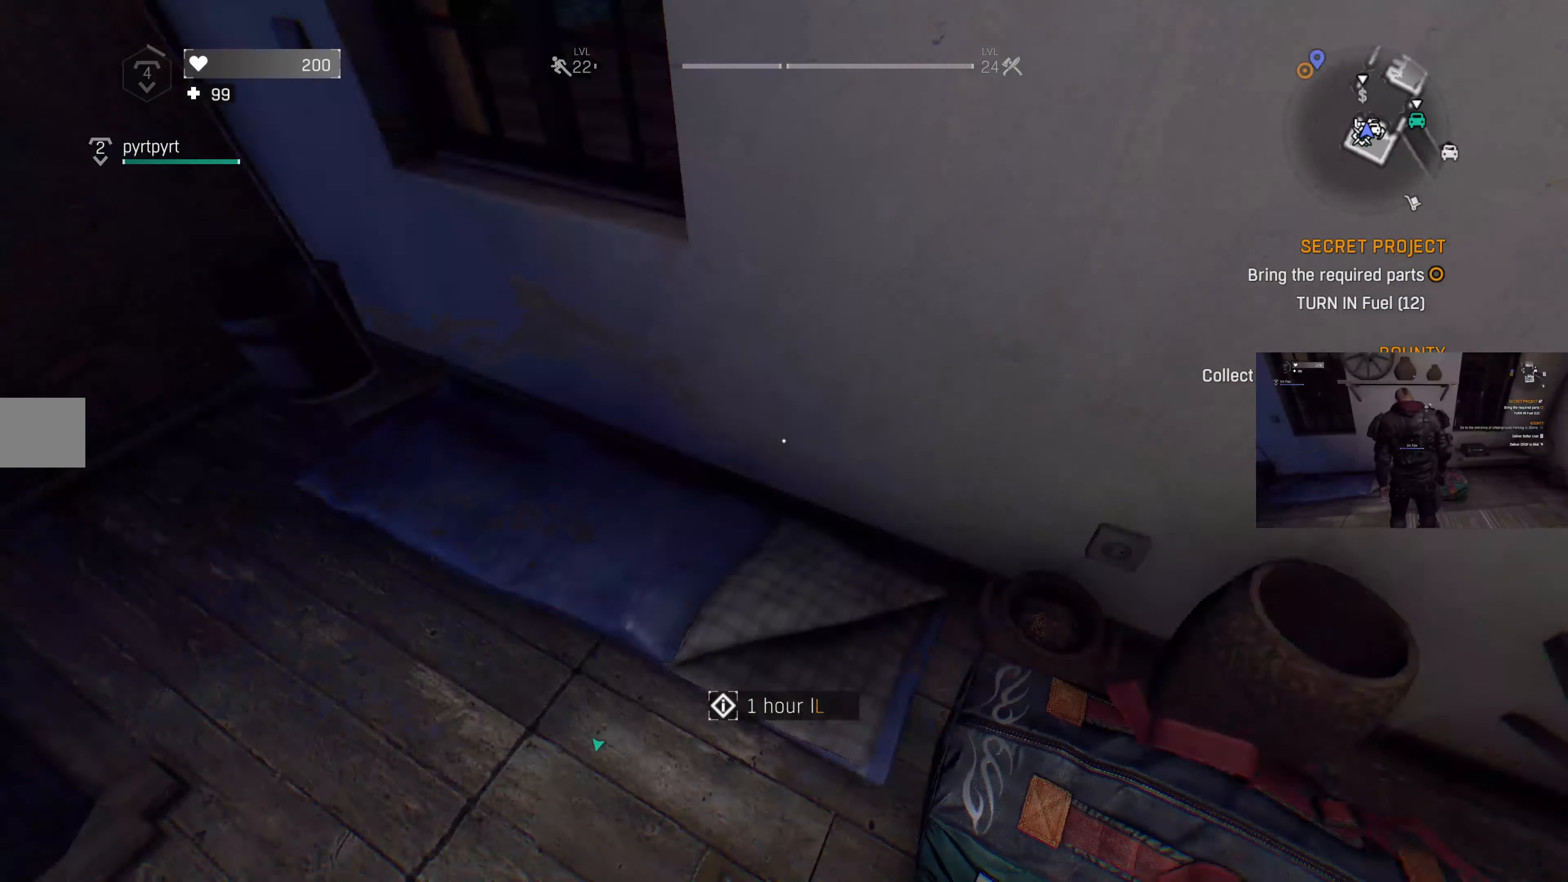
{"buttons": [], "left_stick": "center", "right_stick": "center", "events": [[133, "right_stick", "center"], [233, "SQUARE", "down"], [433, "SQUARE", "up"]]}
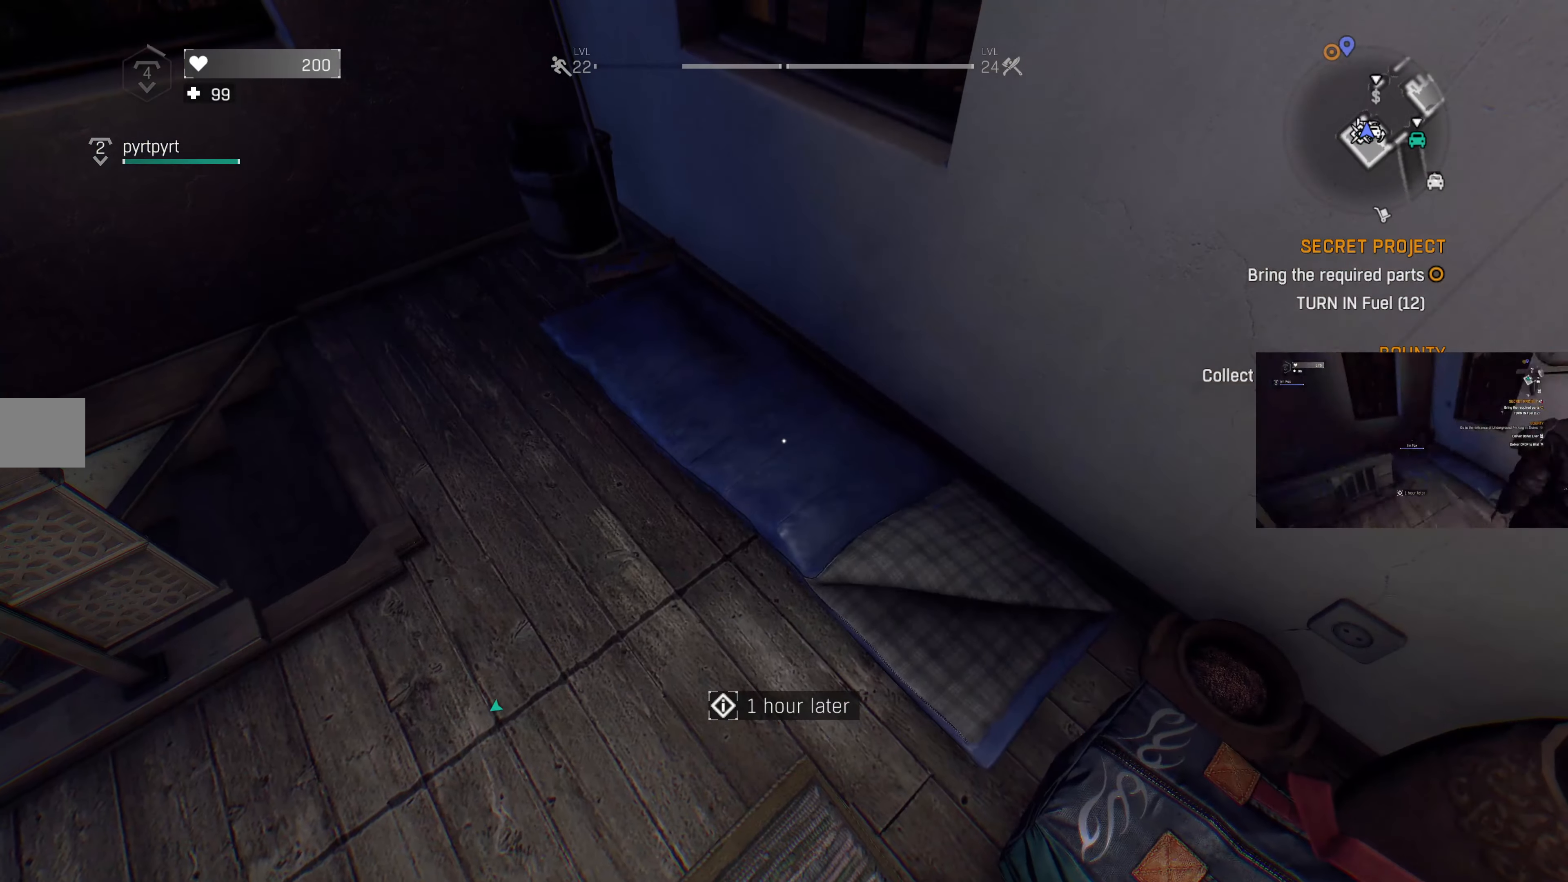
{"buttons": [], "left_stick": "center", "right_stick": "center", "events": []}
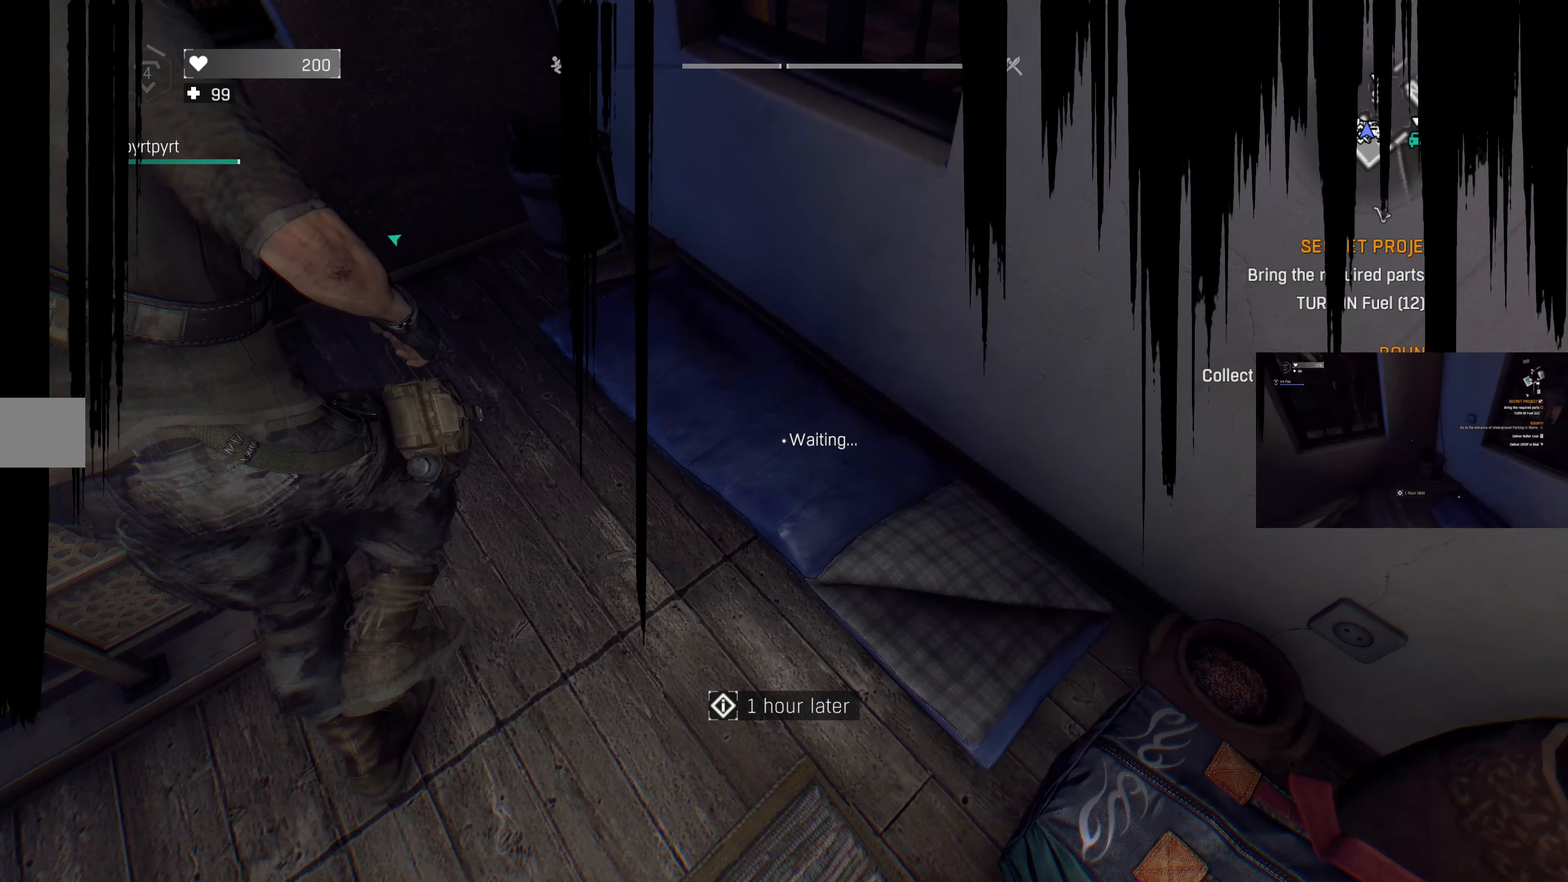
{"buttons": [], "left_stick": "center", "right_stick": "center", "events": []}
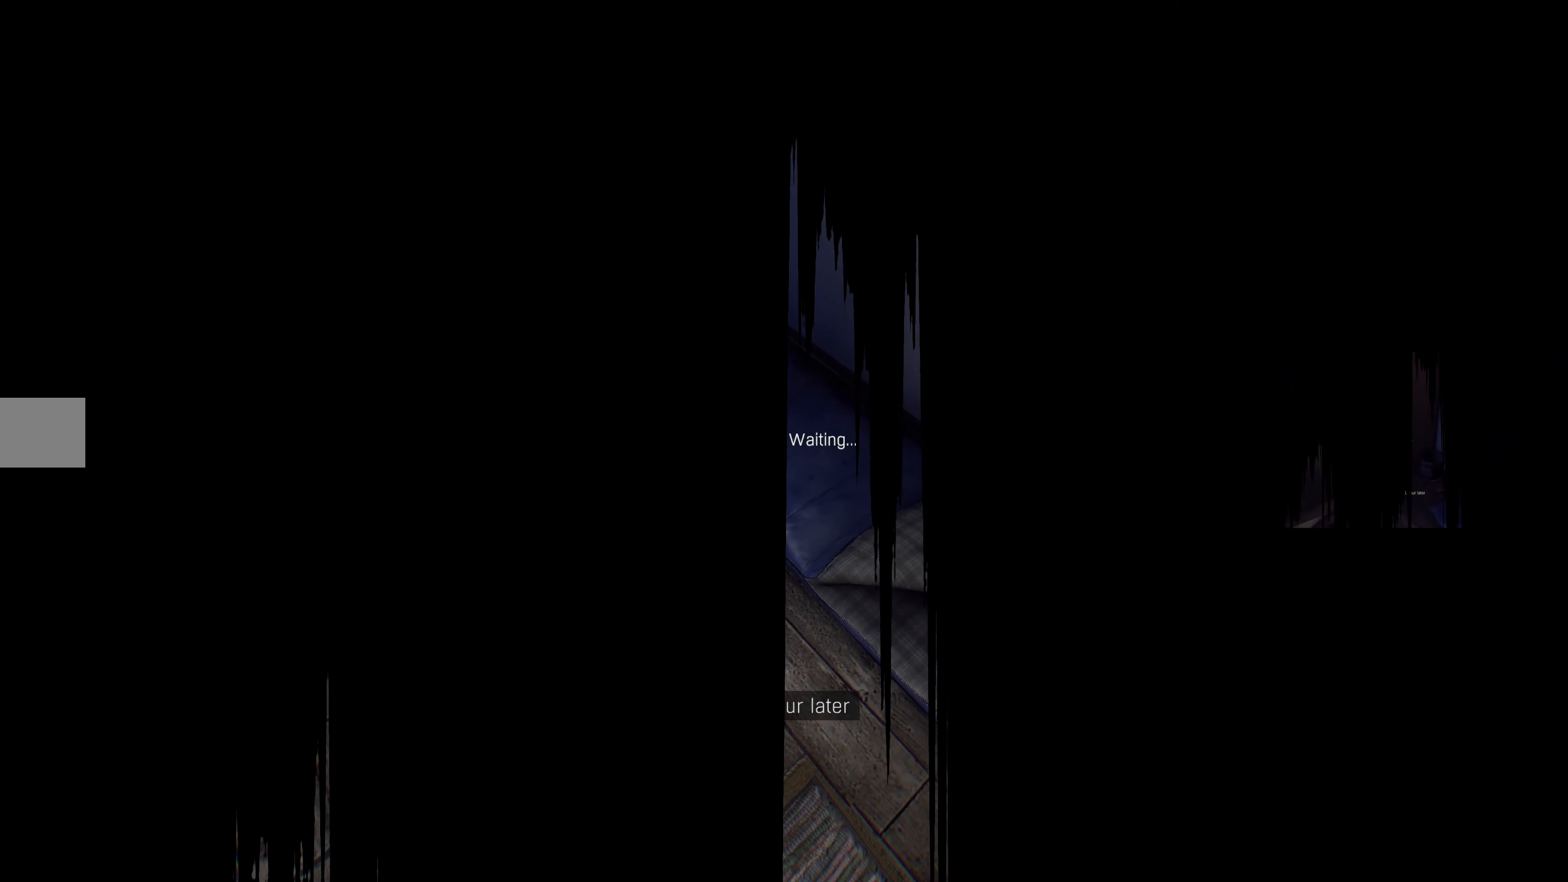
{"buttons": [], "left_stick": "center", "right_stick": "center", "events": []}
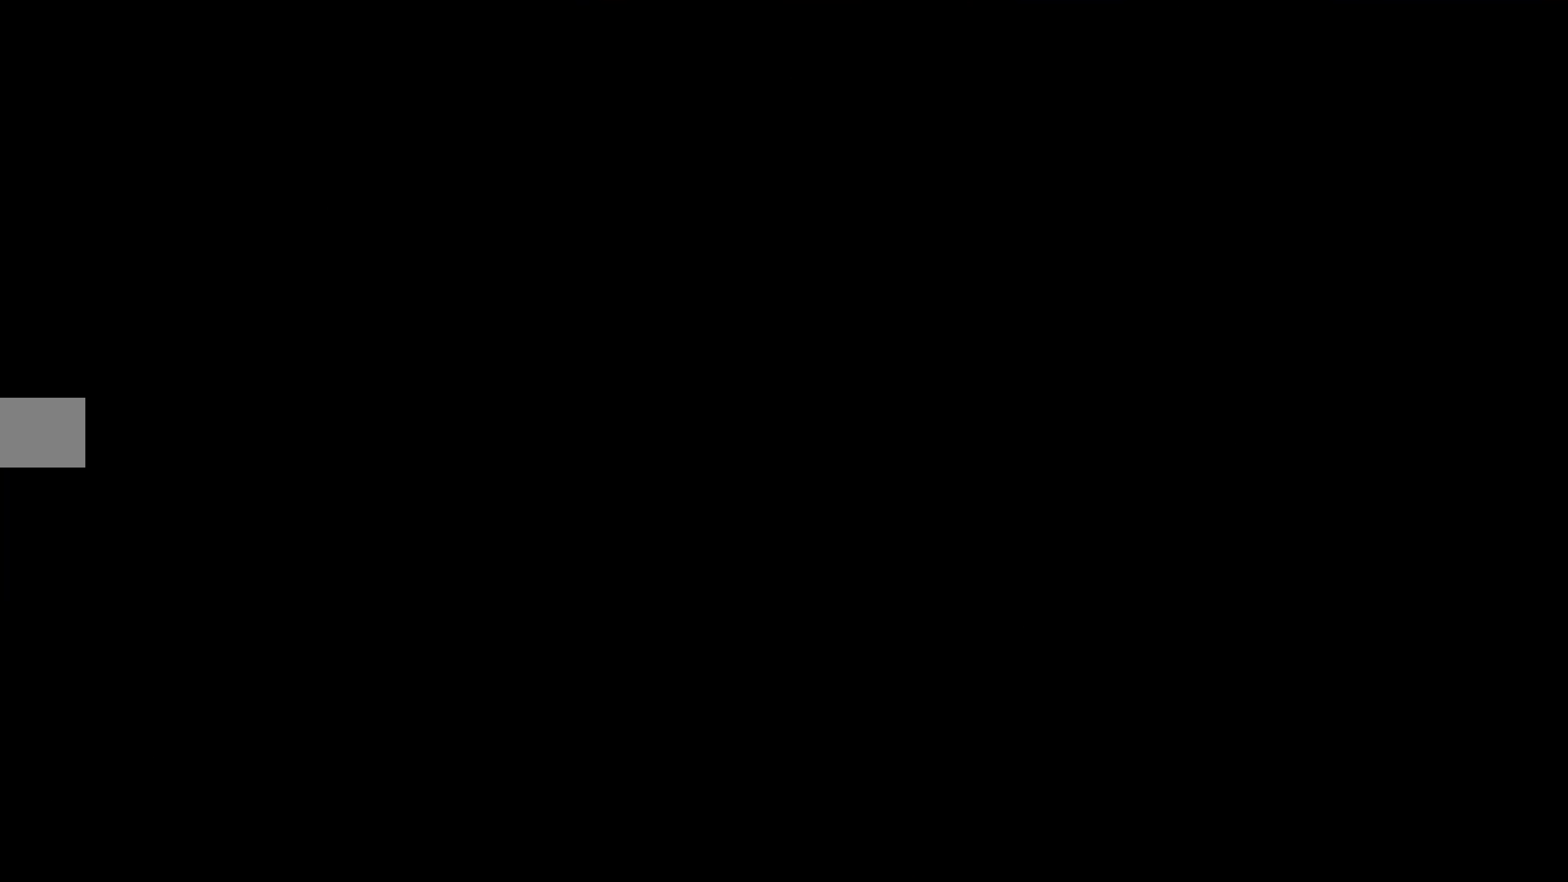
{"buttons": [], "left_stick": "center", "right_stick": "center", "events": []}
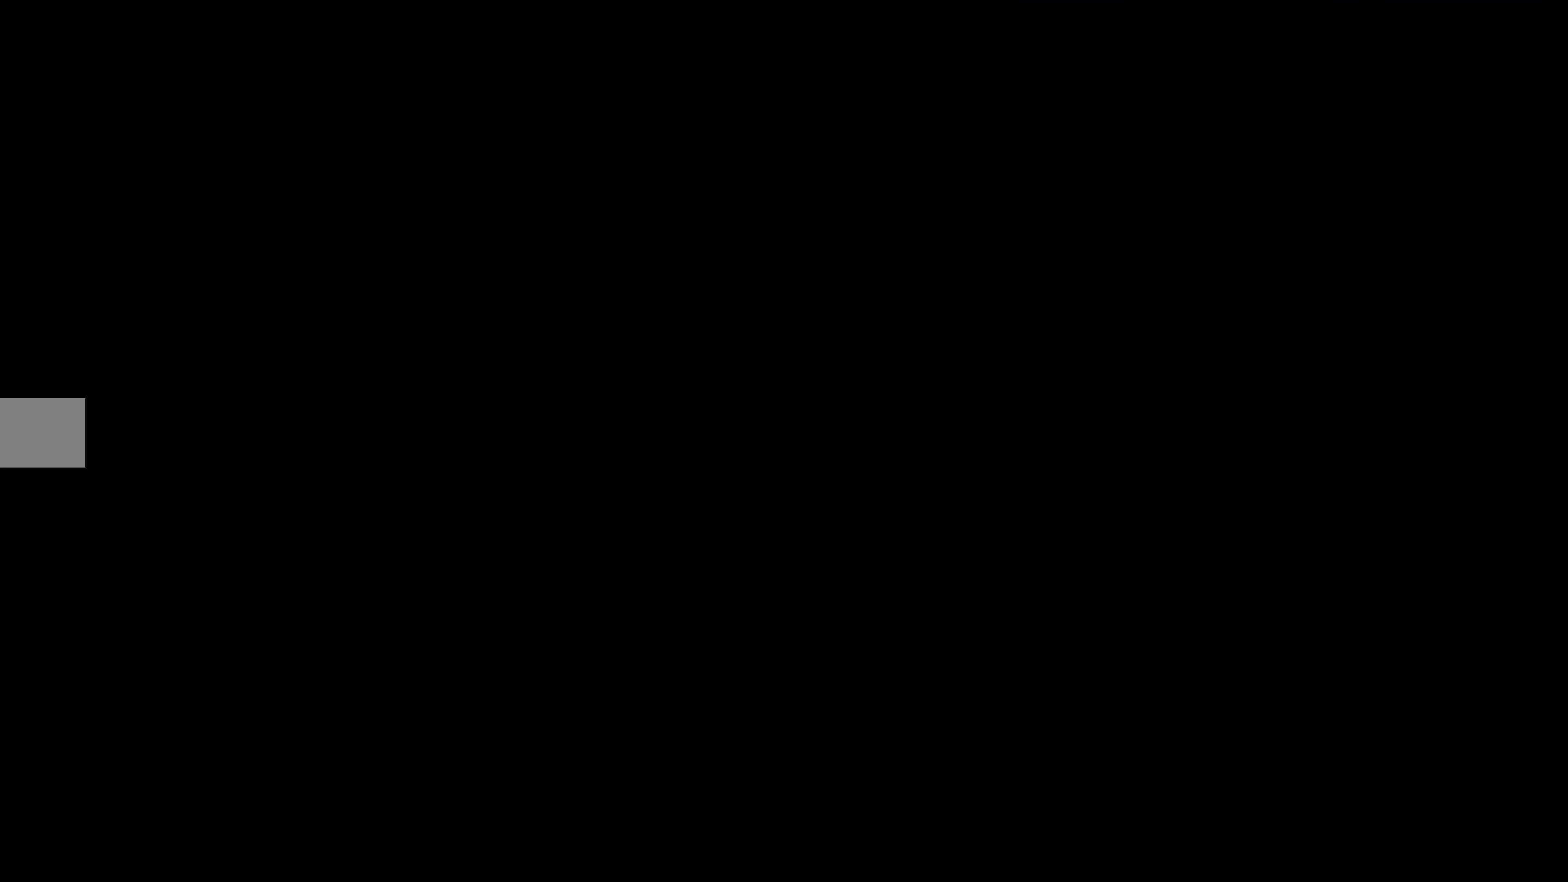
{"buttons": [], "left_stick": "center", "right_stick": "center", "events": []}
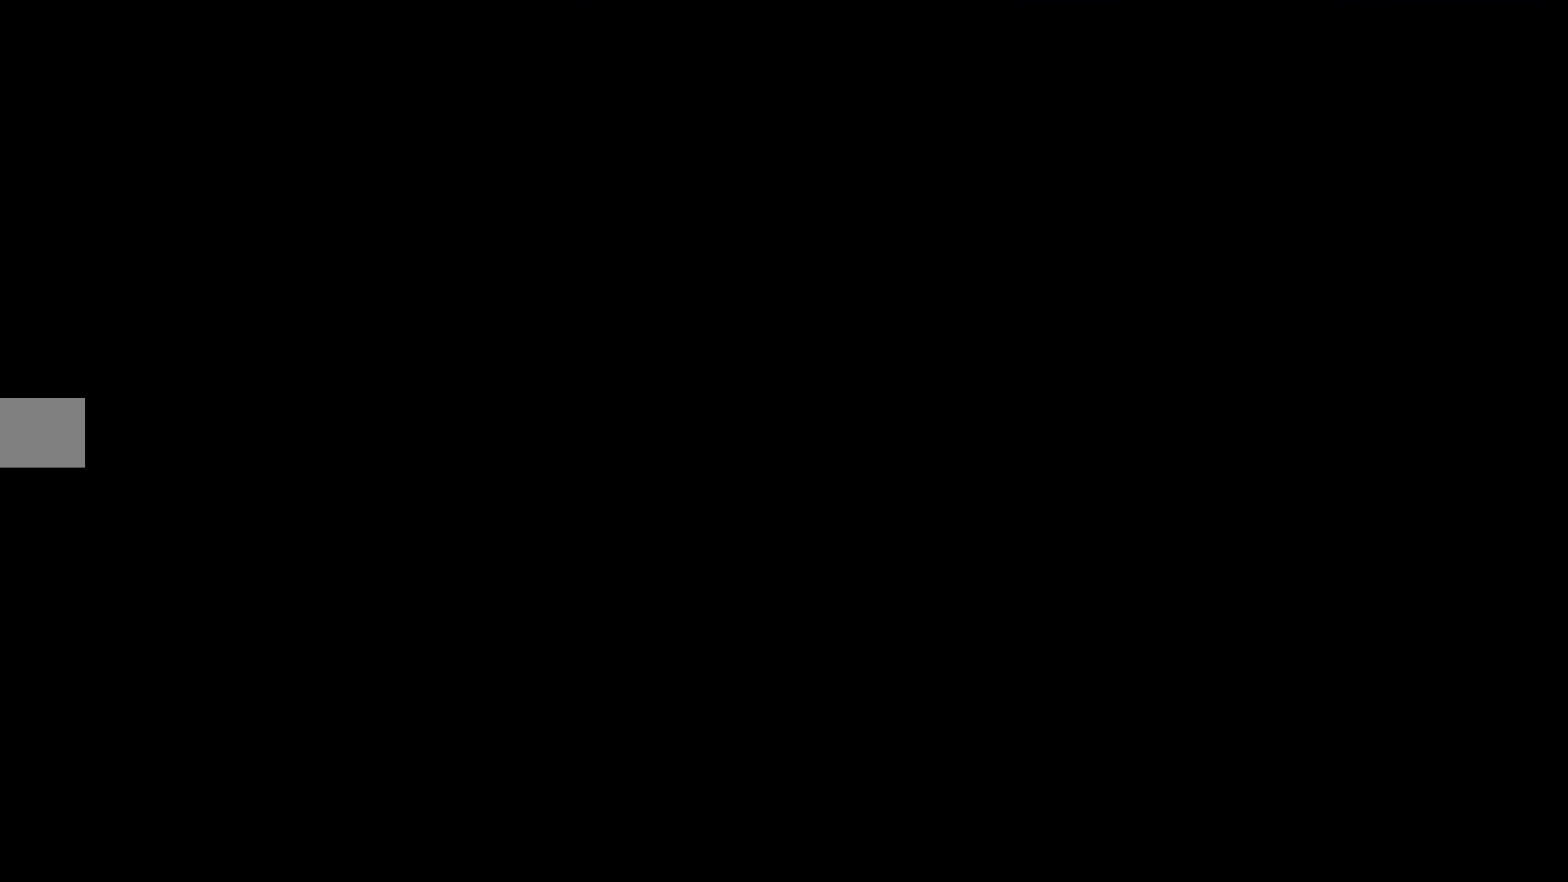
{"buttons": [], "left_stick": "center", "right_stick": "center", "events": []}
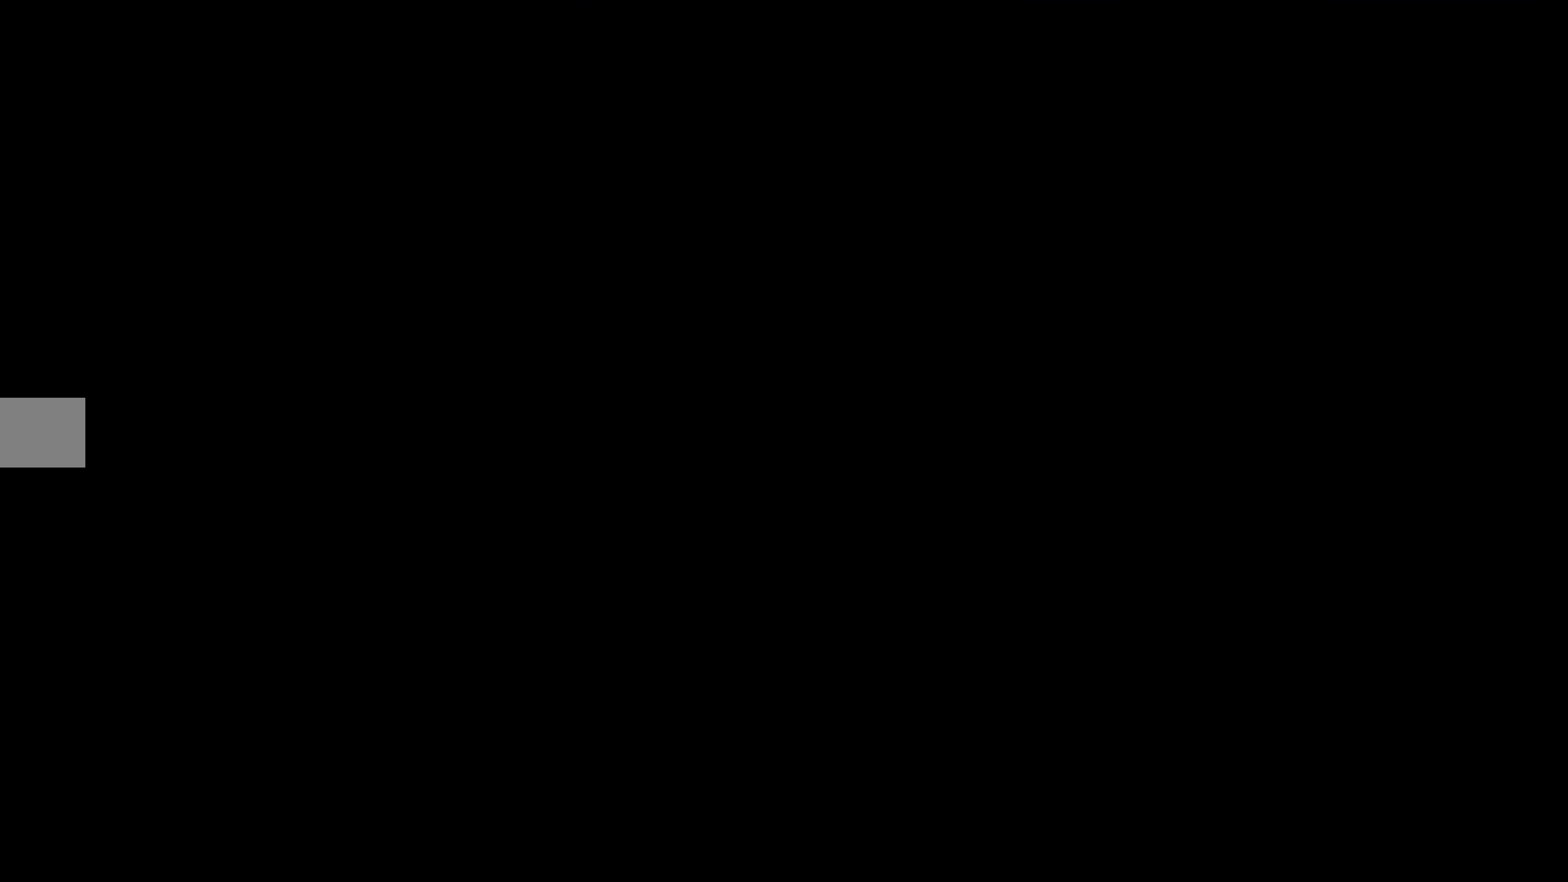
{"buttons": [], "left_stick": "center", "right_stick": "center", "events": []}
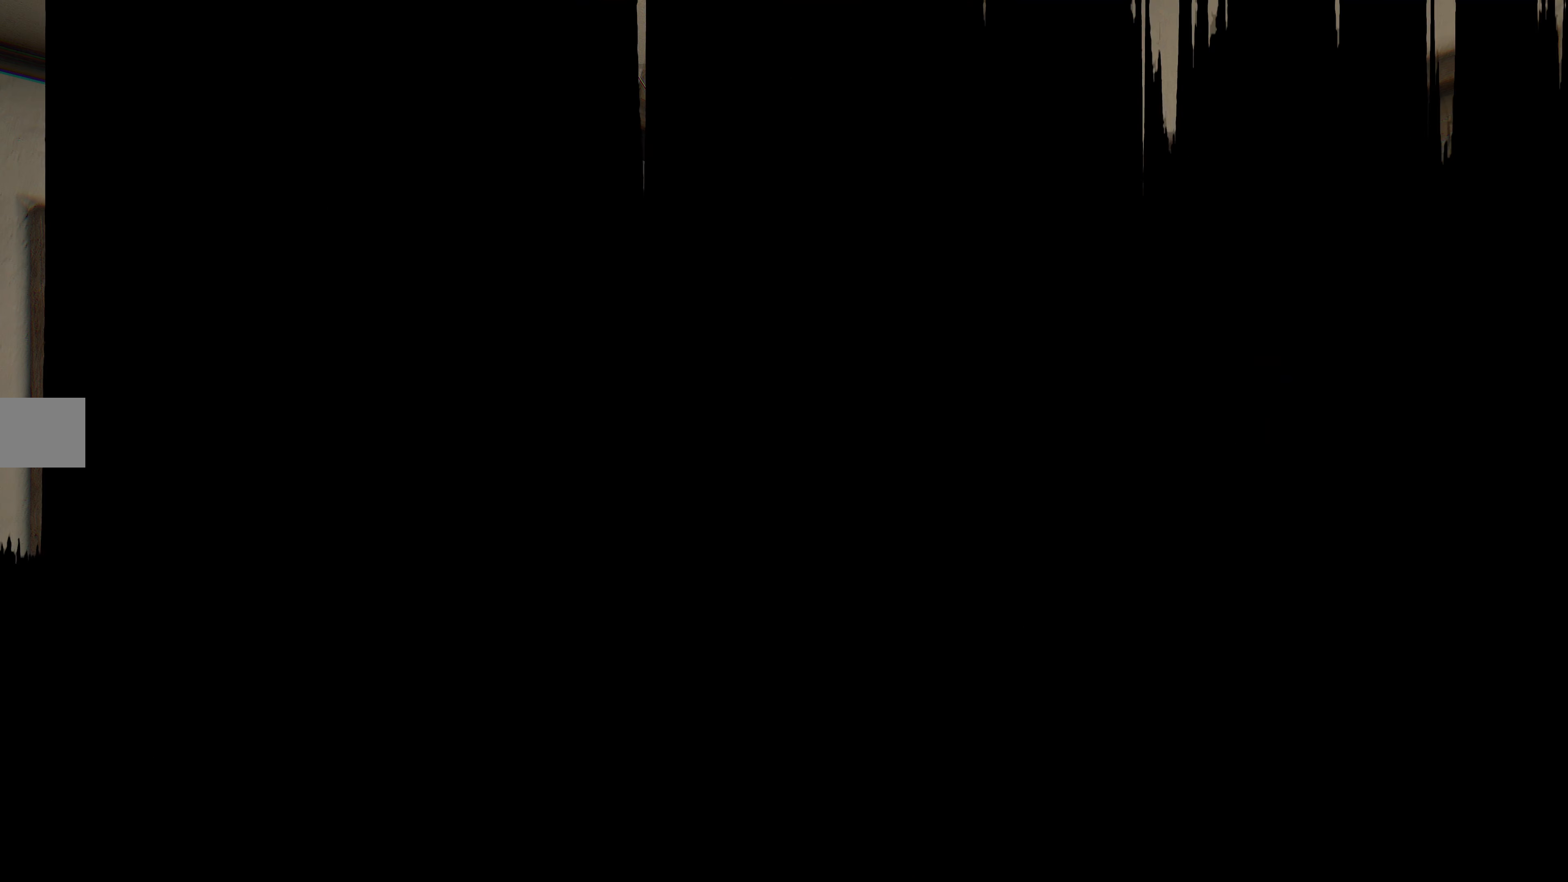
{"buttons": [], "left_stick": "center", "right_stick": "center", "events": []}
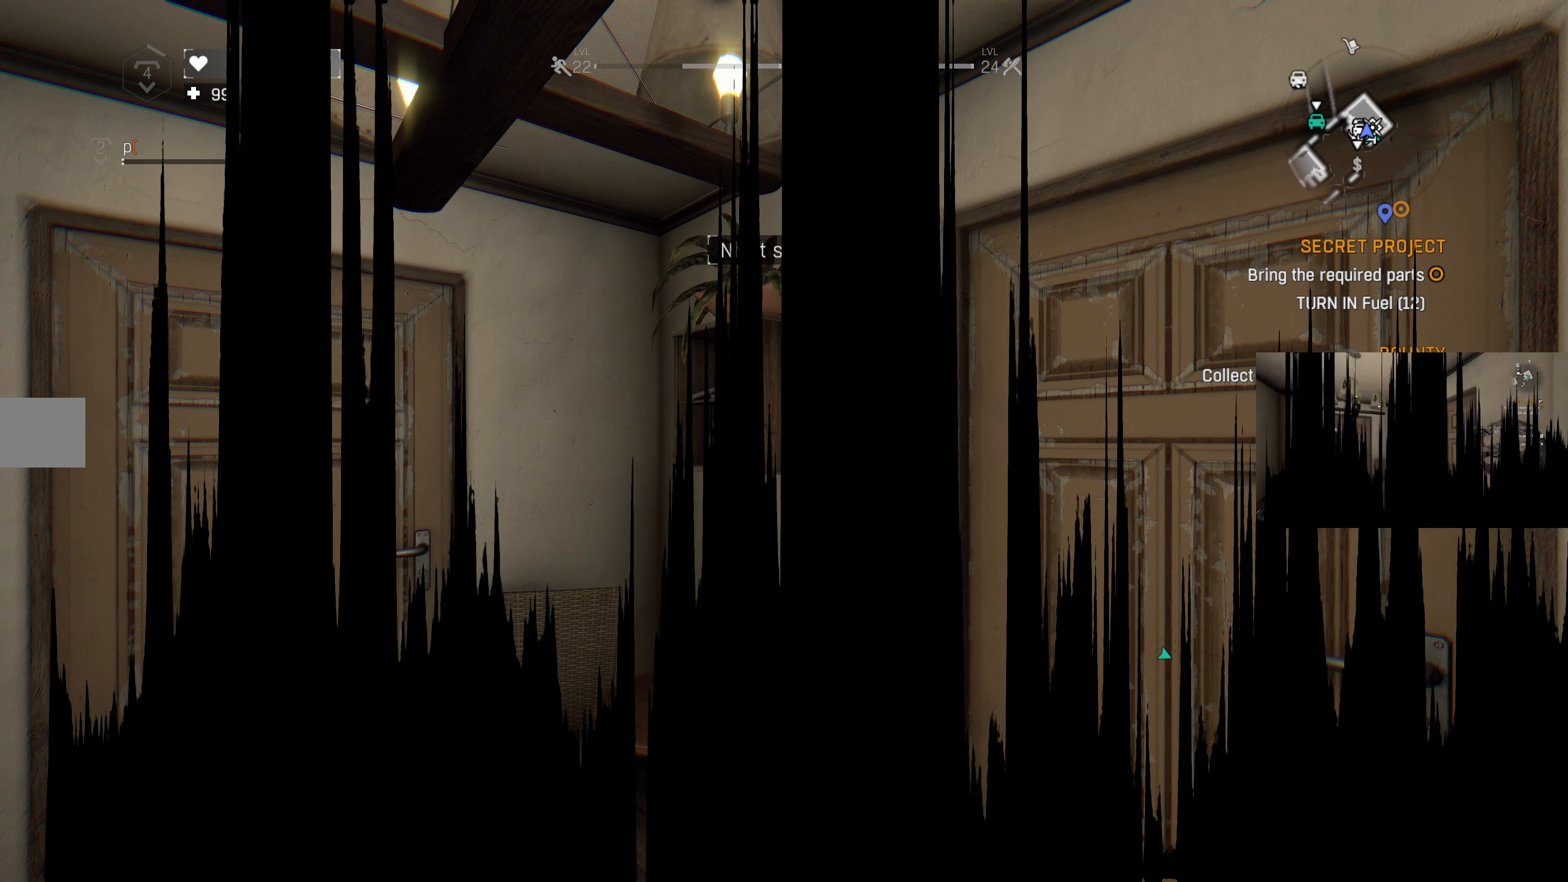
{"buttons": [], "left_stick": "center", "right_stick": "up", "events": [[367, "right_stick", "up"]]}
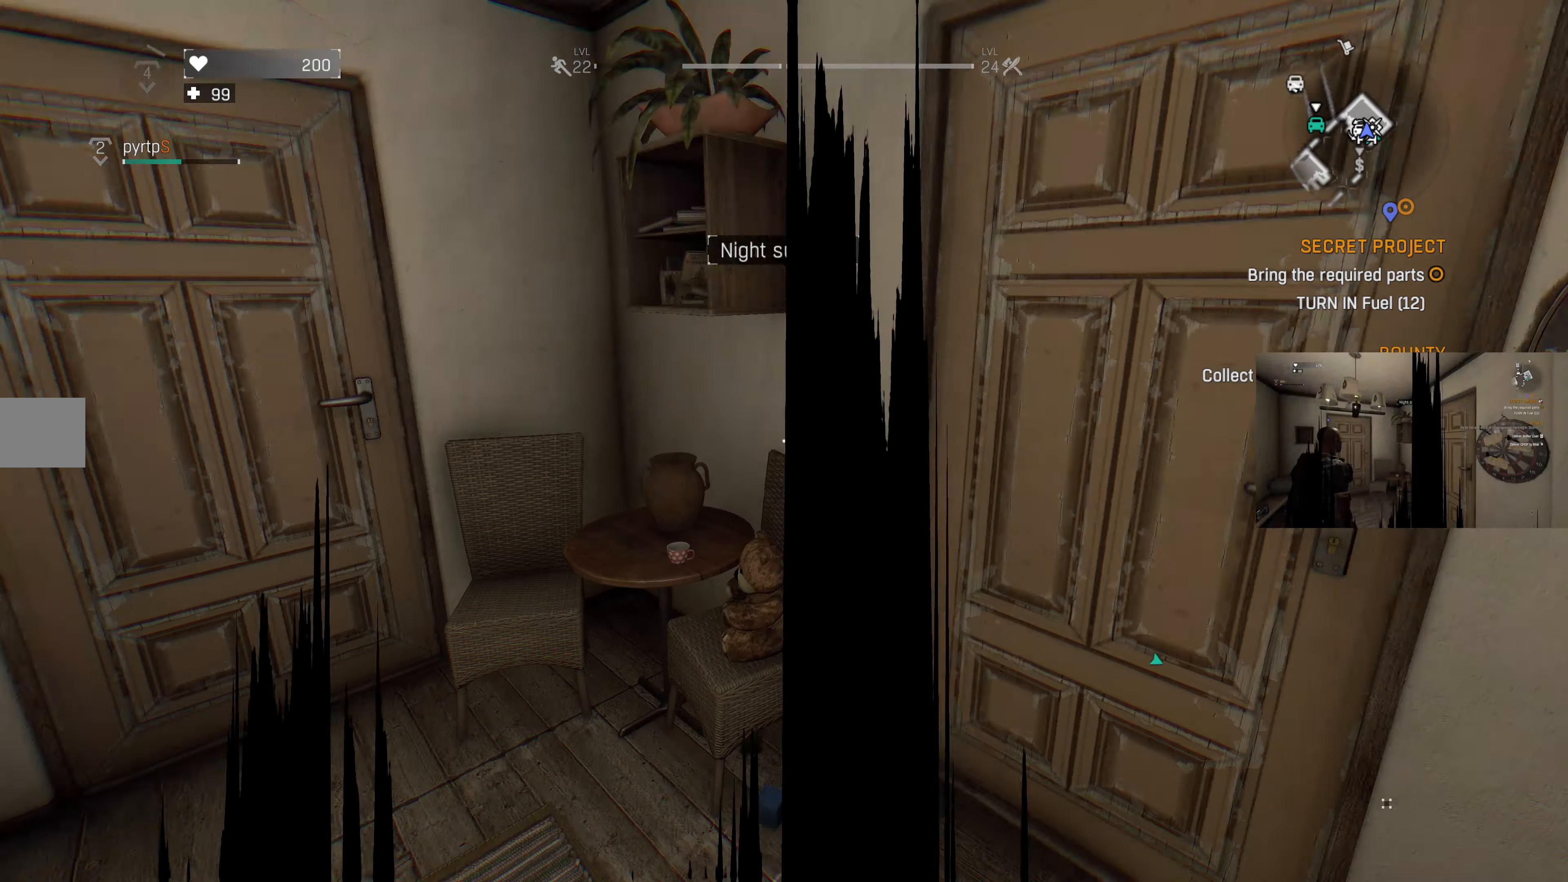
{"buttons": [], "left_stick": "center", "right_stick": "right", "events": [[100, "right_stick", "center"], [334, "right_stick", "right"]]}
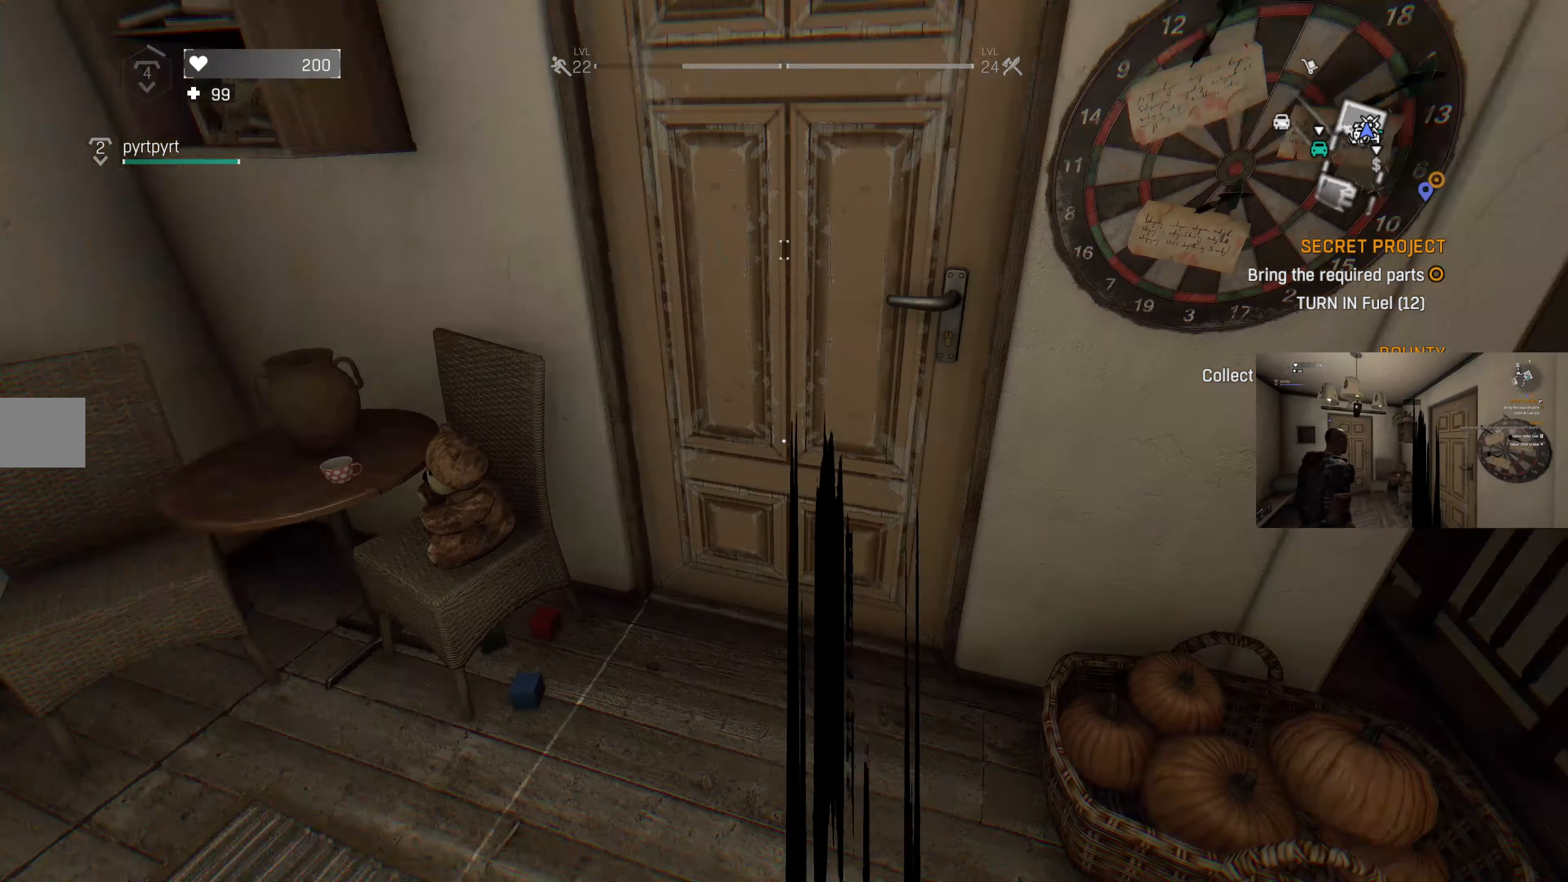
{"buttons": [], "left_stick": "up-left", "right_stick": "left", "events": [[100, "left_stick", "up-left"], [200, "right_stick", "center"], [367, "right_stick", "left"]]}
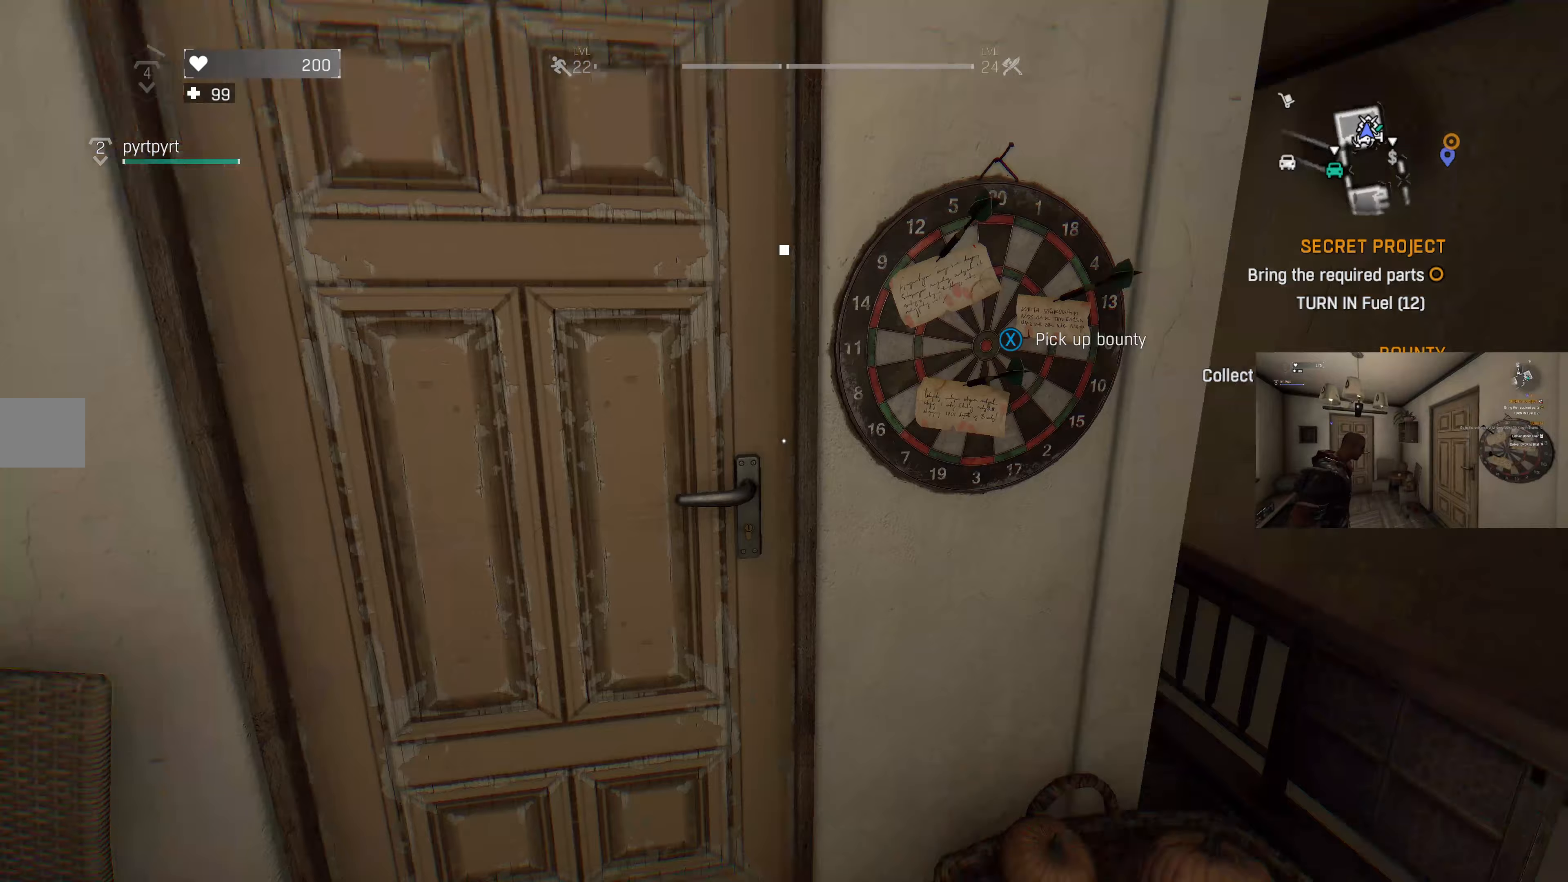
{"buttons": [], "left_stick": "center", "right_stick": "center", "events": [[33, "right_stick", "center"], [133, "left_stick", "center"], [233, "right_stick", "right"], [500, "right_stick", "center"]]}
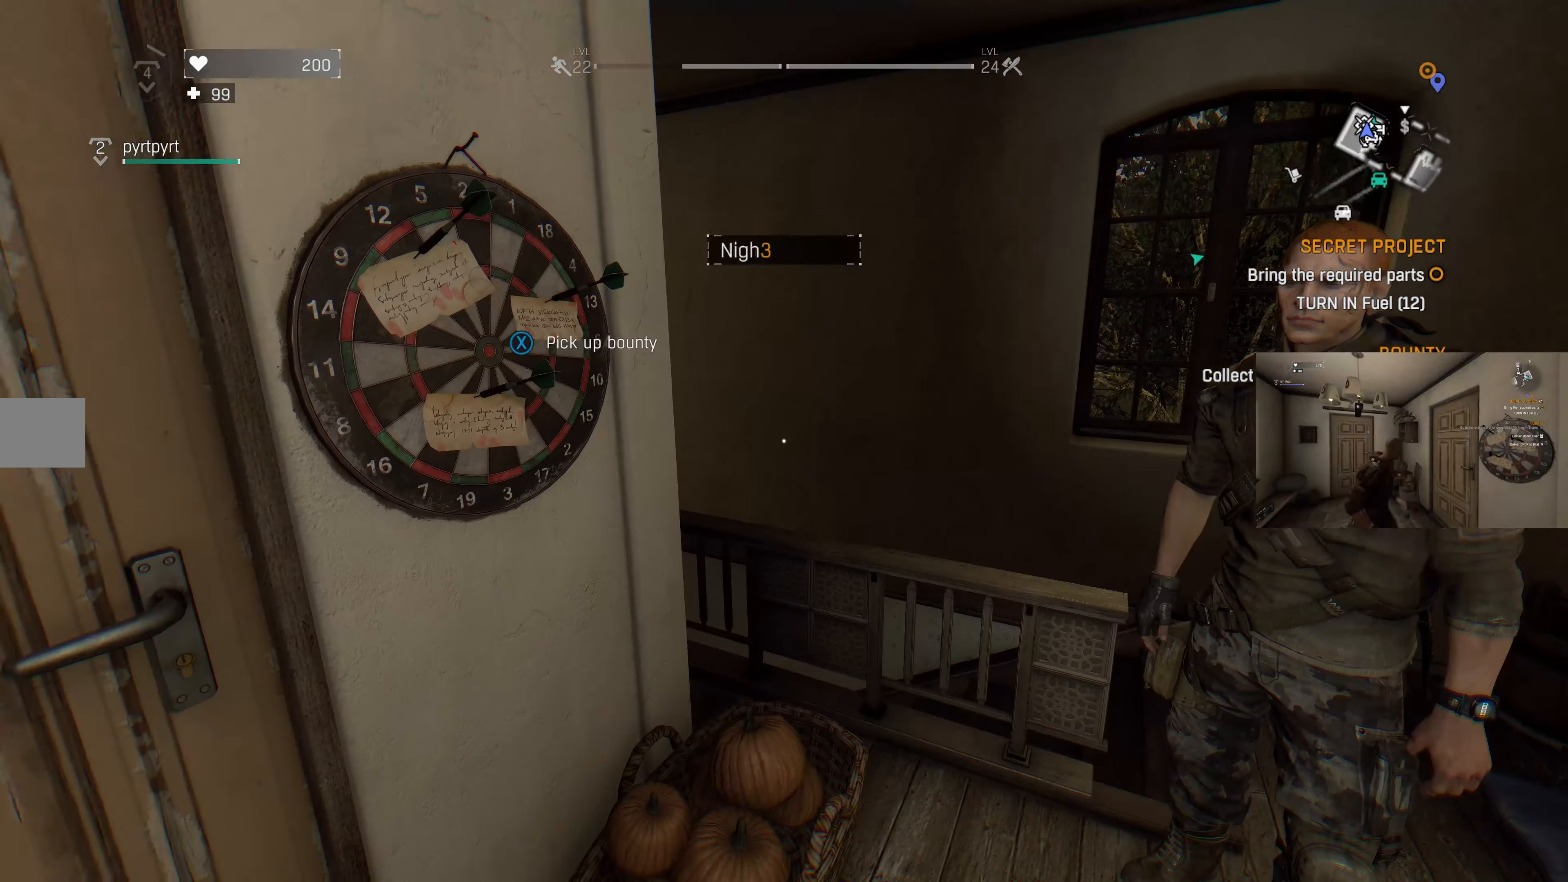
{"buttons": [], "left_stick": "center", "right_stick": "right", "events": [[133, "right_stick", "right"]]}
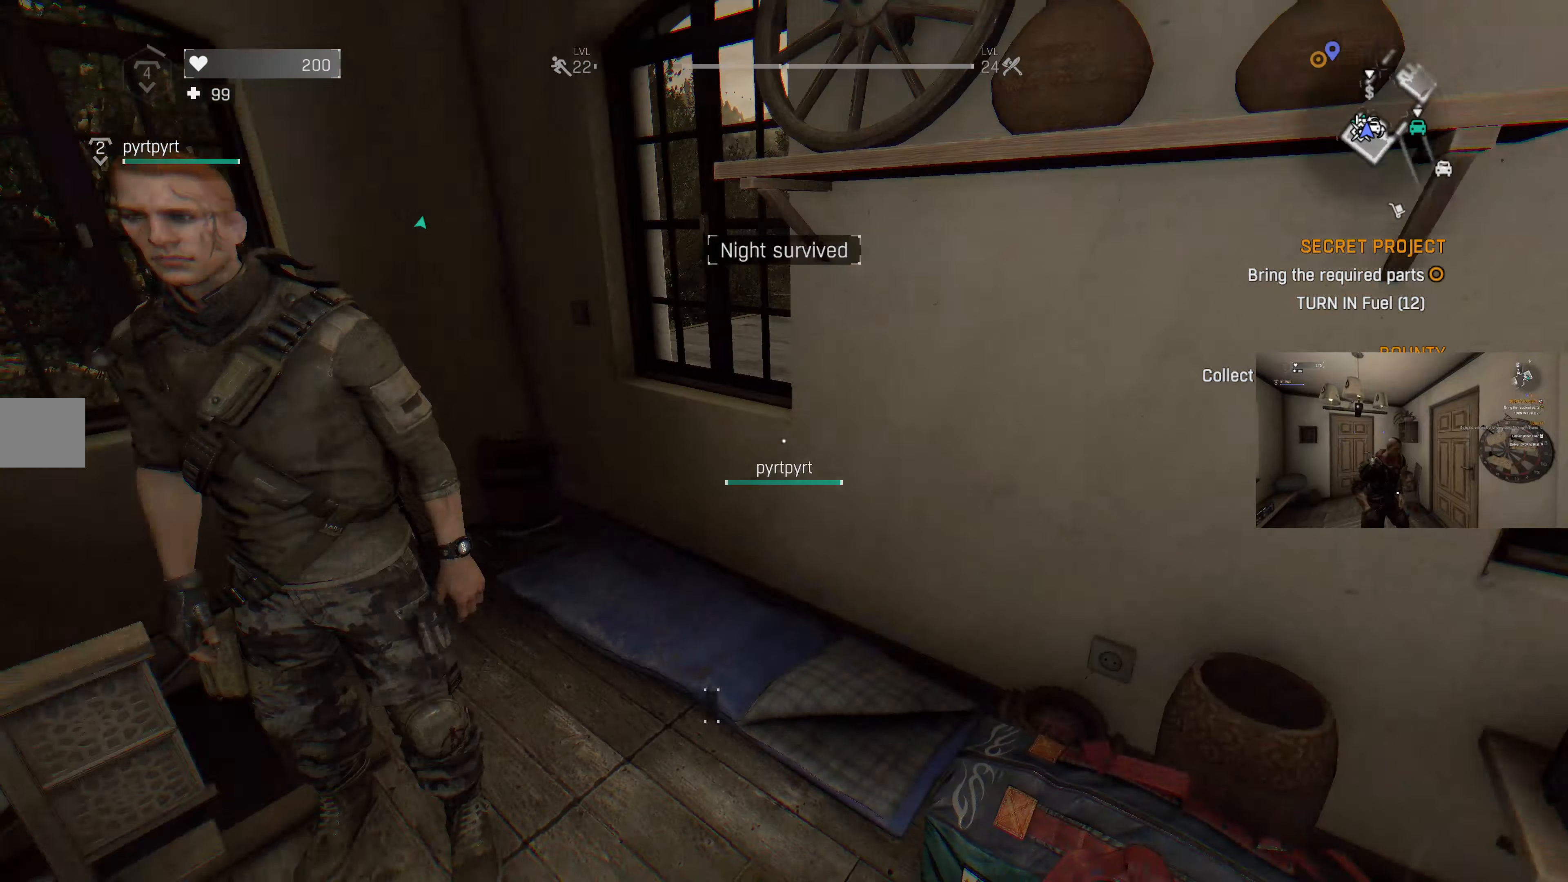
{"buttons": [], "left_stick": "up", "right_stick": "center", "events": [[67, "right_stick", "center"], [200, "left_stick", "up"], [200, "right_stick", "left"], [500, "right_stick", "center"]]}
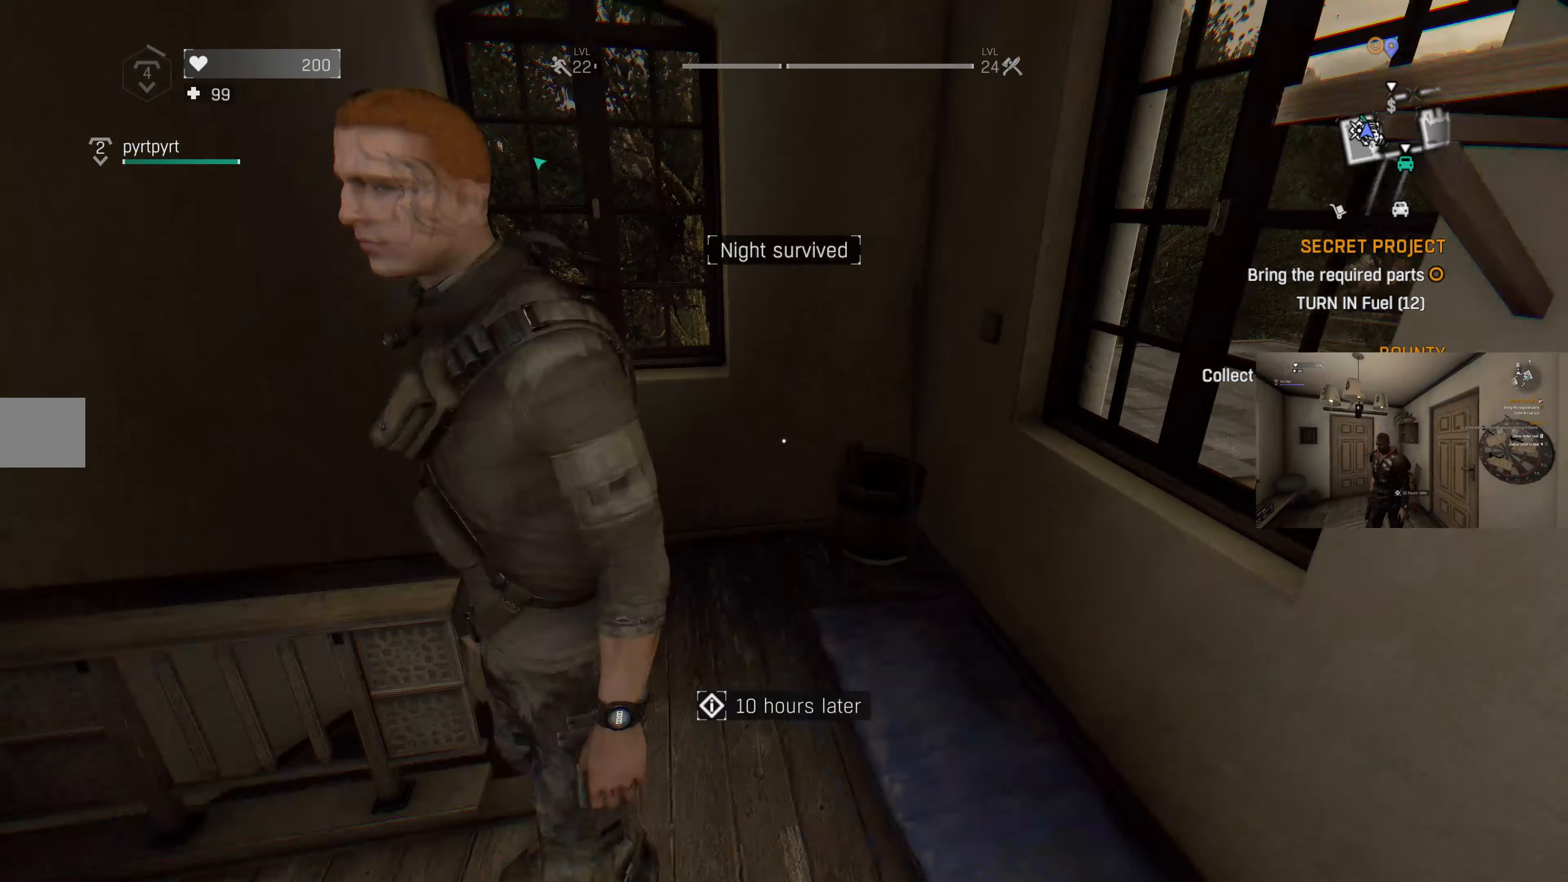
{"buttons": [], "left_stick": "up", "right_stick": "left", "events": [[100, "right_stick", "left"]]}
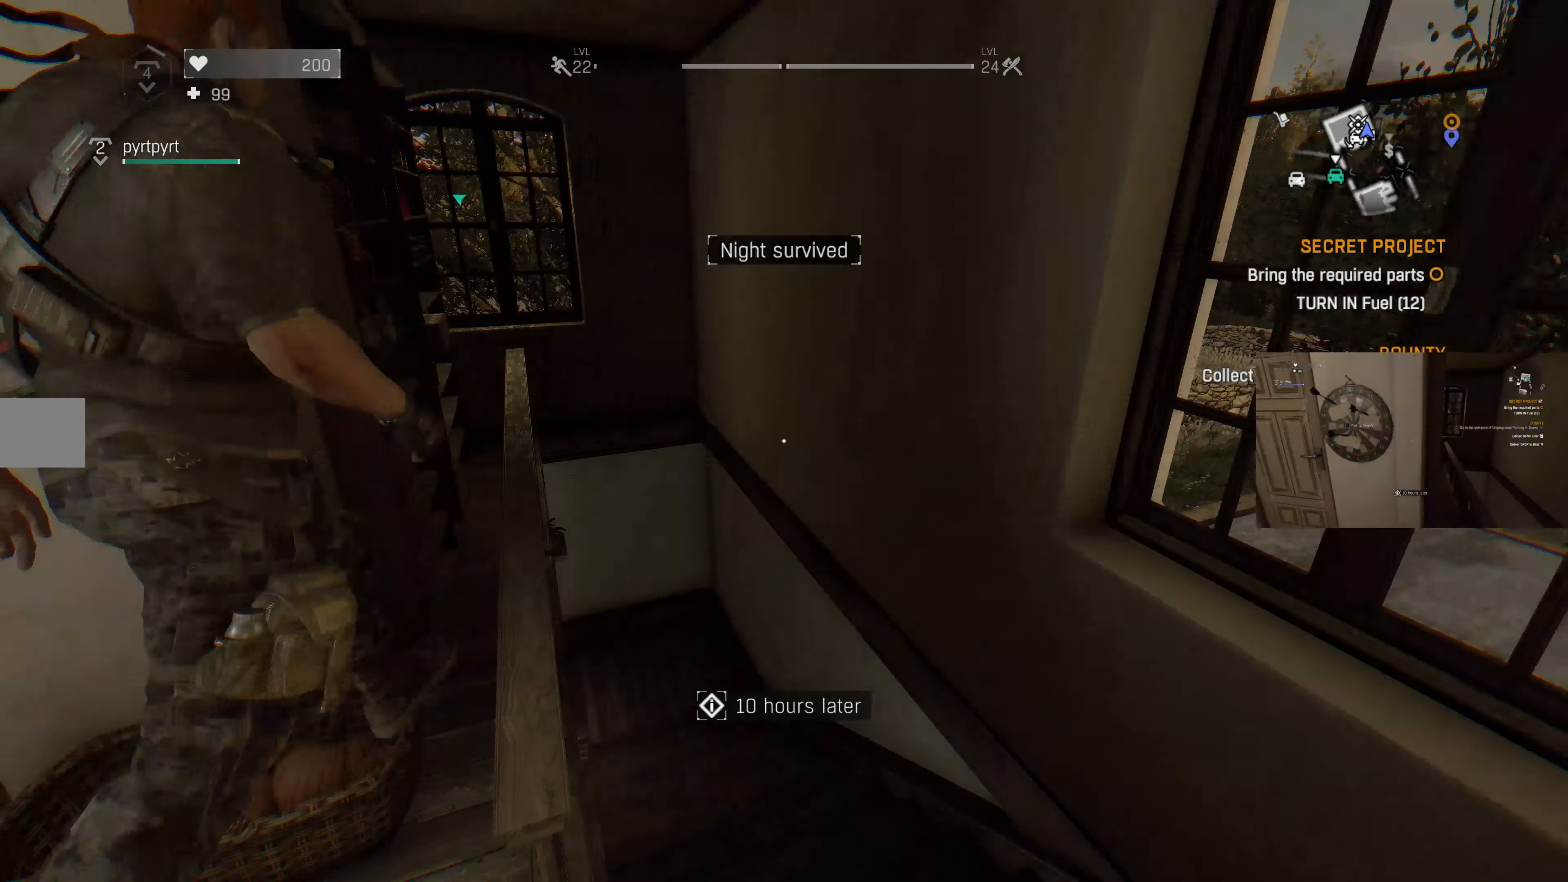
{"buttons": [], "left_stick": "up", "right_stick": "center", "events": [[67, "right_stick", "center"], [267, "right_stick", "left"], [333, "right_stick", "center"]]}
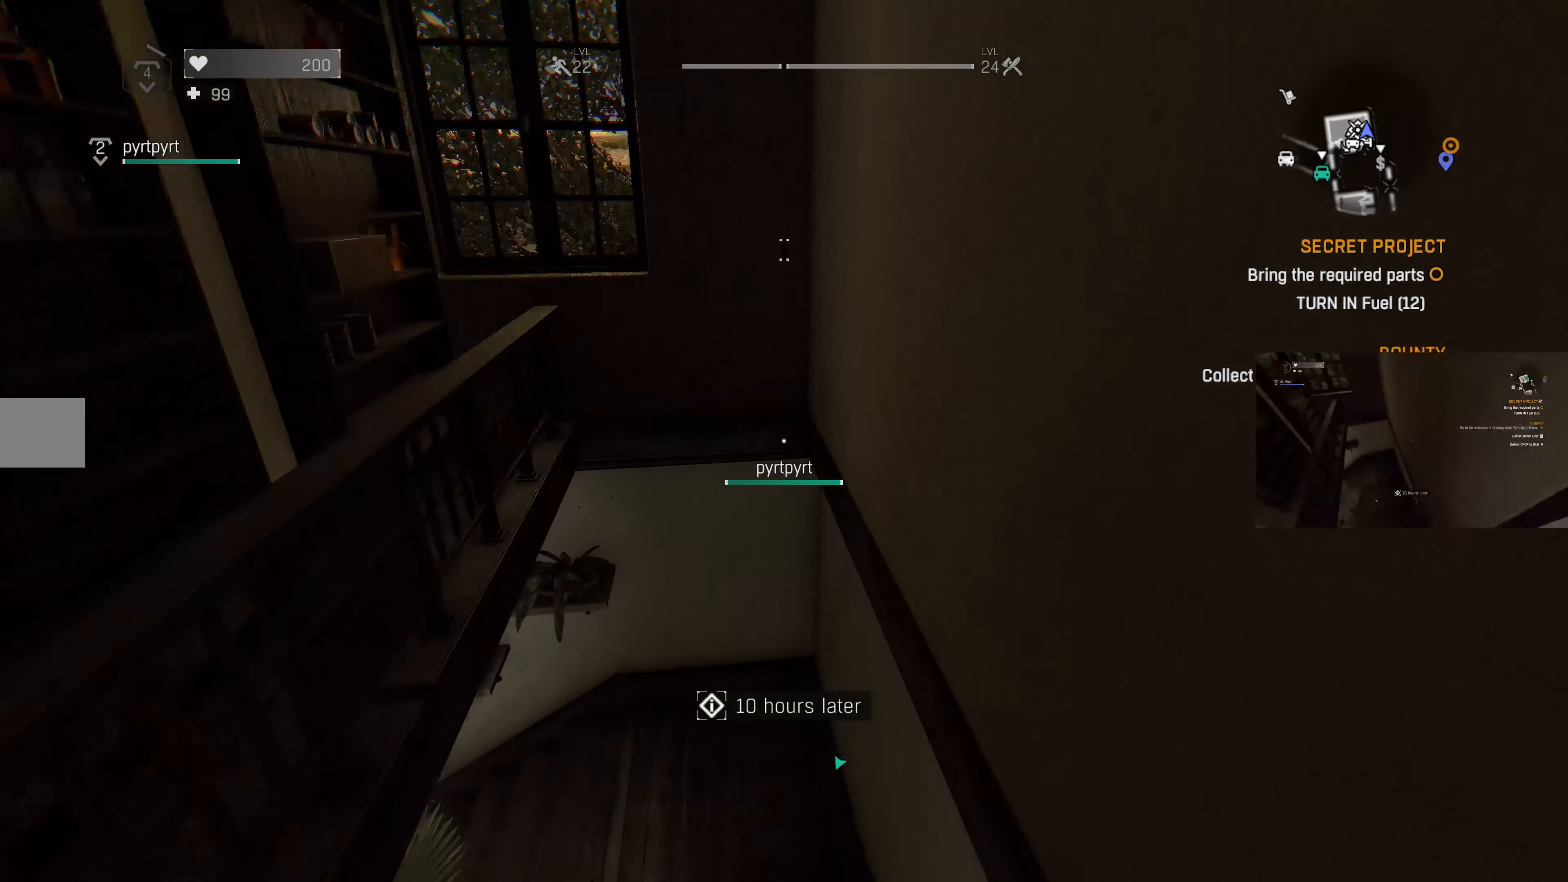
{"buttons": [], "left_stick": "up", "right_stick": "left", "events": [[267, "right_stick", "left"]]}
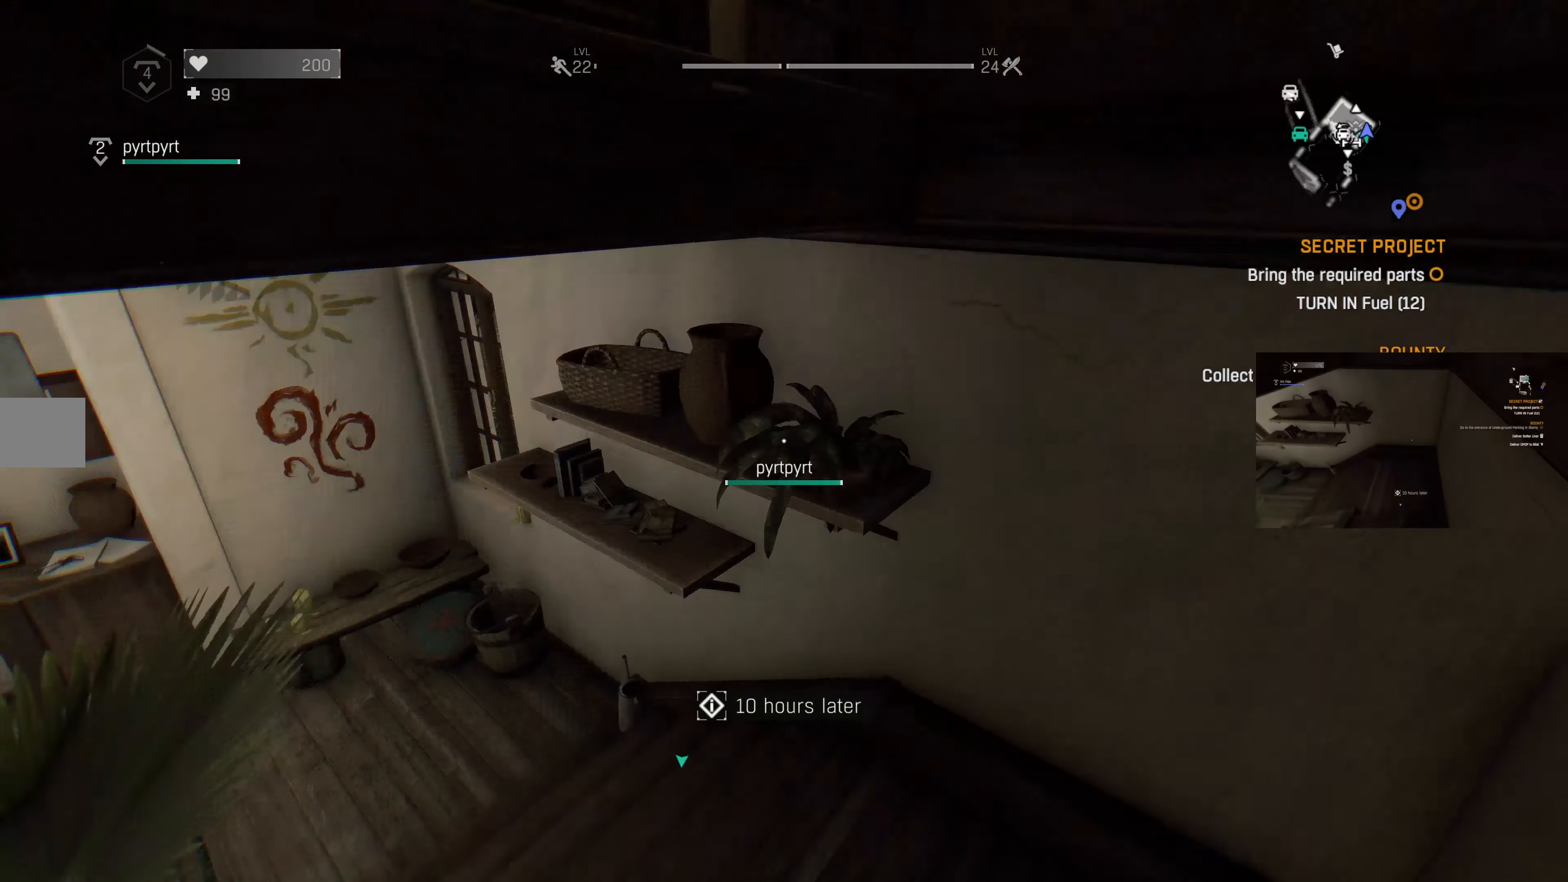
{"buttons": [], "left_stick": "up", "right_stick": "center", "events": [[167, "right_stick", "center"]]}
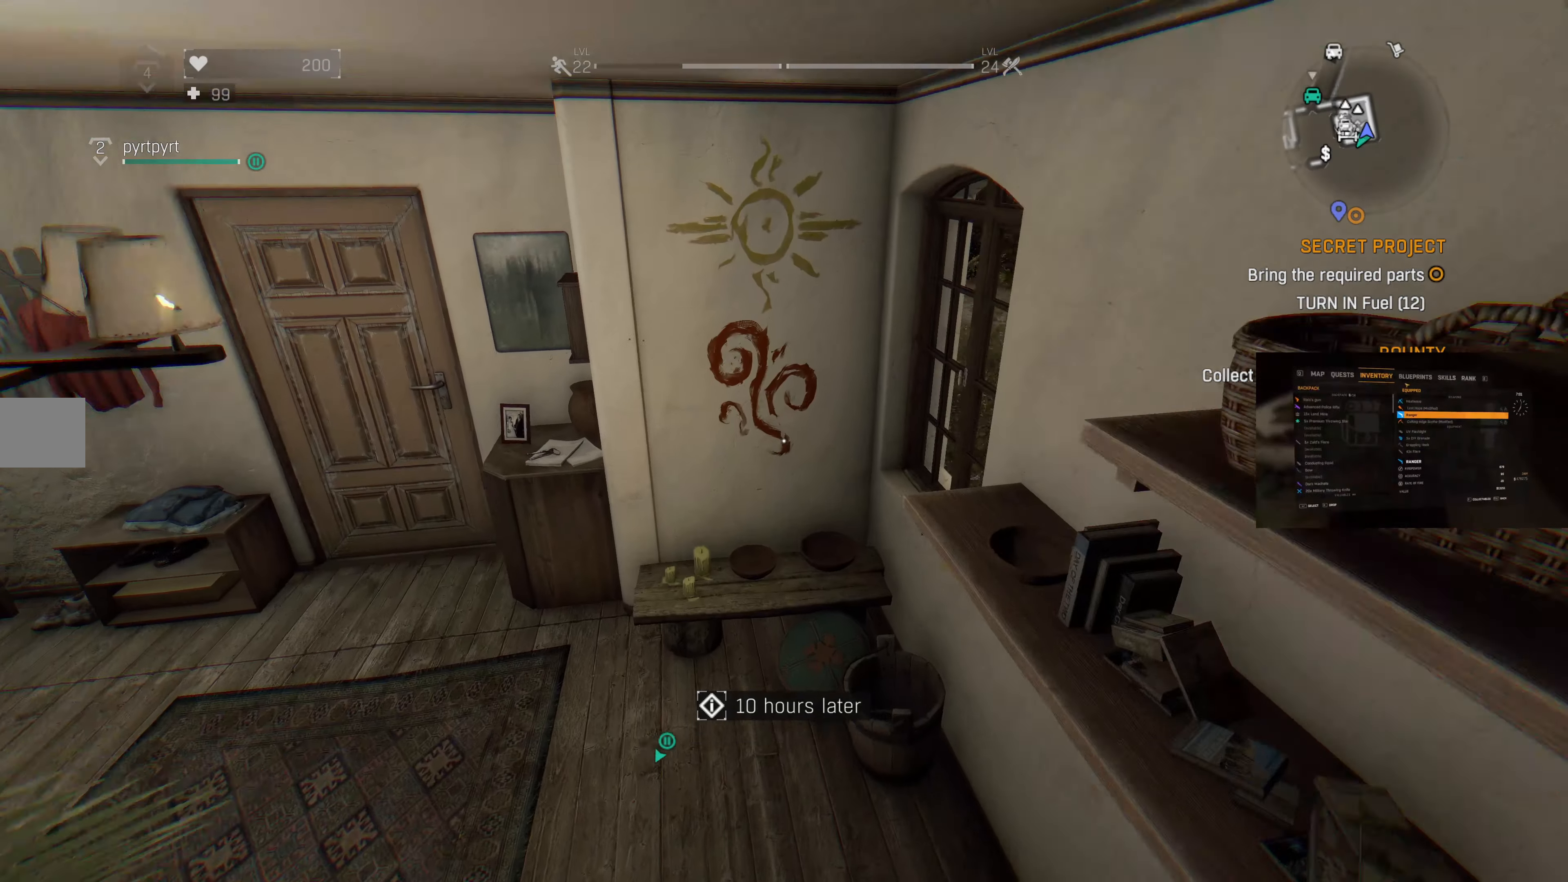
{"buttons": [], "left_stick": "up", "right_stick": "center", "events": [[333, "right_stick", "left"], [500, "right_stick", "center"]]}
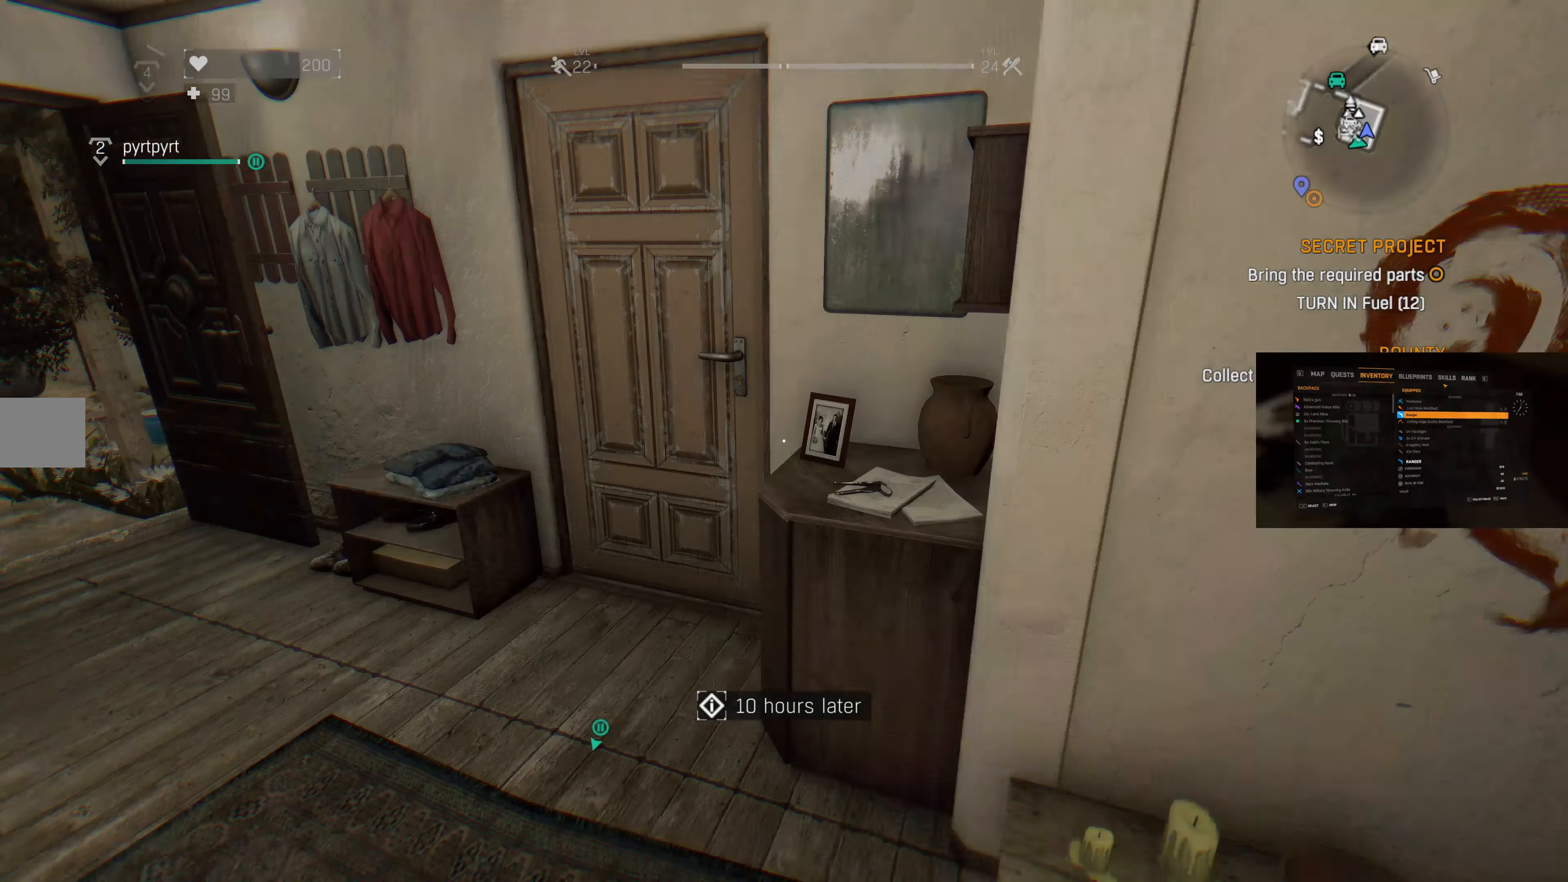
{"buttons": [], "left_stick": "center", "right_stick": "center", "events": [[400, "left_stick", "center"], [400, "right_stick", "right"], [467, "right_stick", "center"]]}
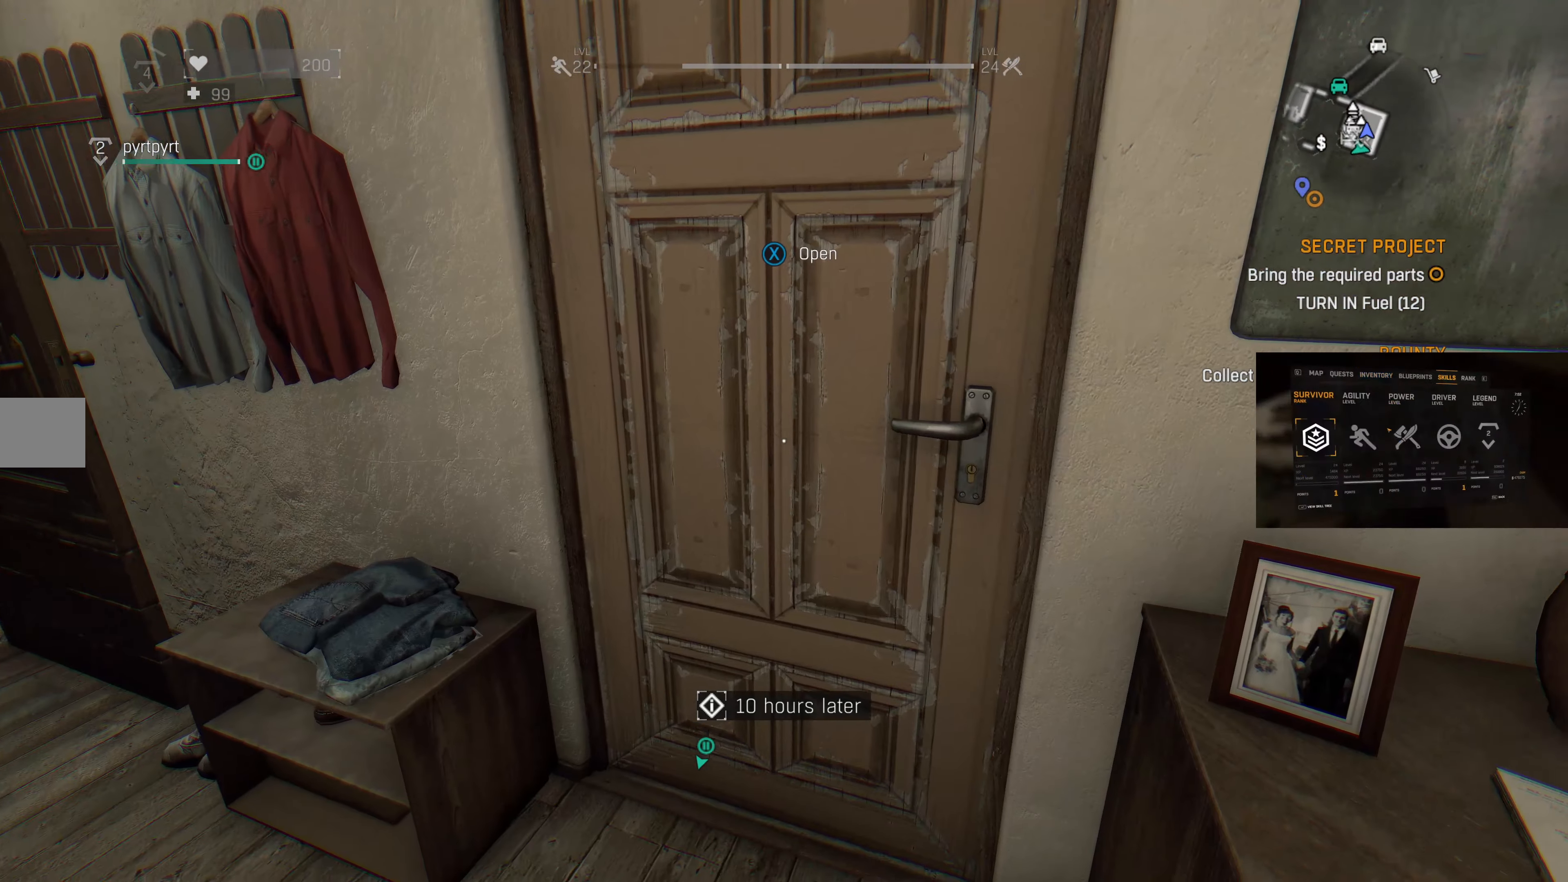
{"buttons": [], "left_stick": "center", "right_stick": "center", "events": [[133, "SQUARE", "down"], [267, "SQUARE", "up"]]}
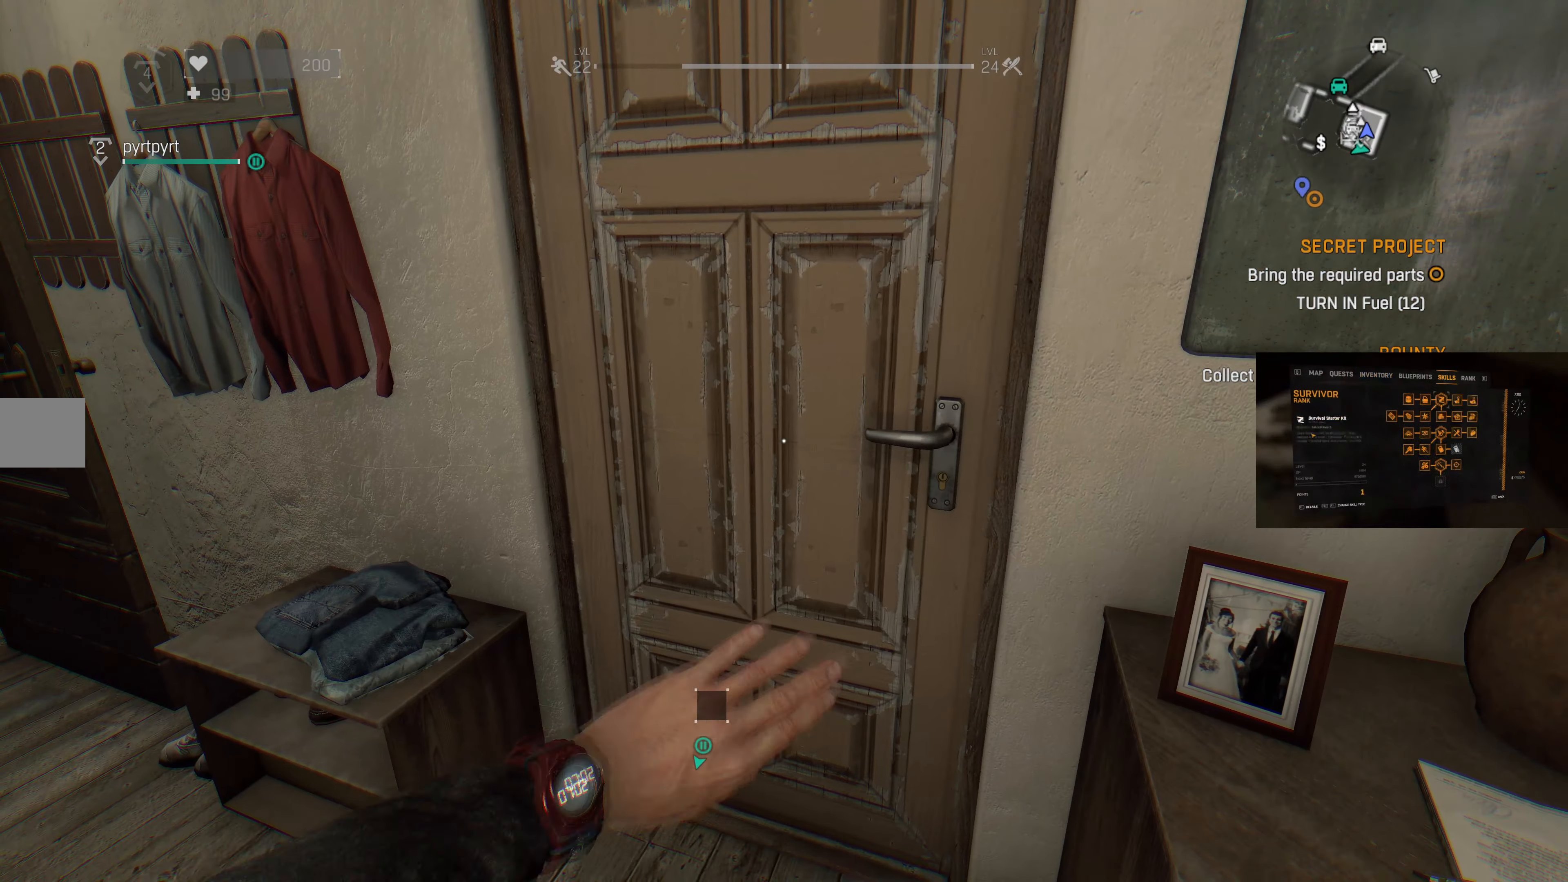
{"buttons": [], "left_stick": "up", "right_stick": "center", "events": [[33, "left_stick", "up"], [300, "right_stick", "right"], [500, "right_stick", "center"]]}
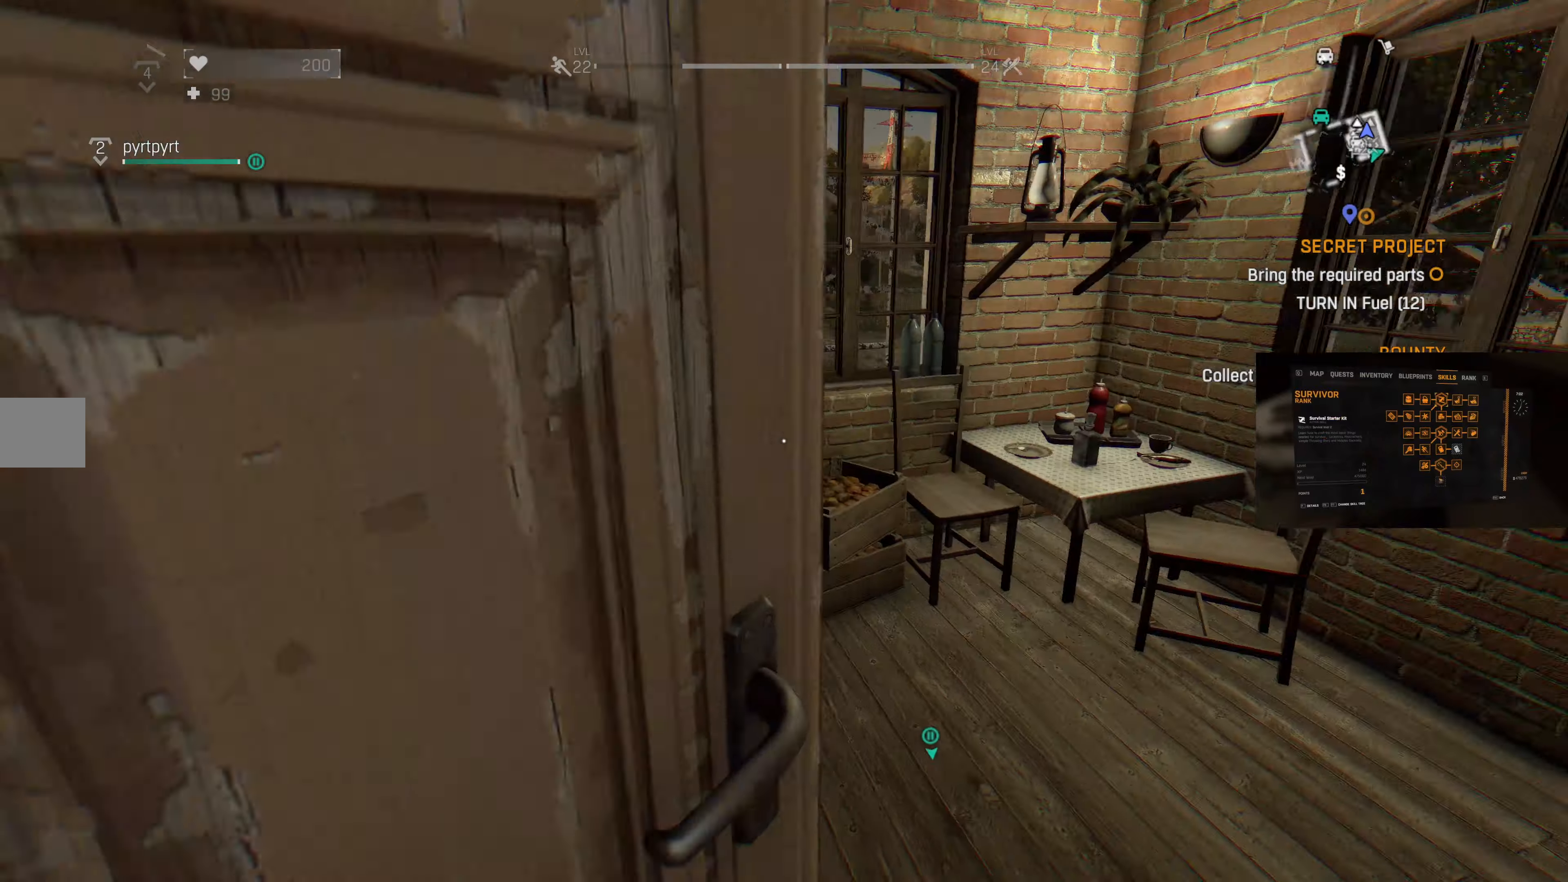
{"buttons": [], "left_stick": "up-left", "right_stick": "center", "events": [[166, "right_stick", "right"], [366, "left_stick", "up-left"], [400, "right_stick", "center"]]}
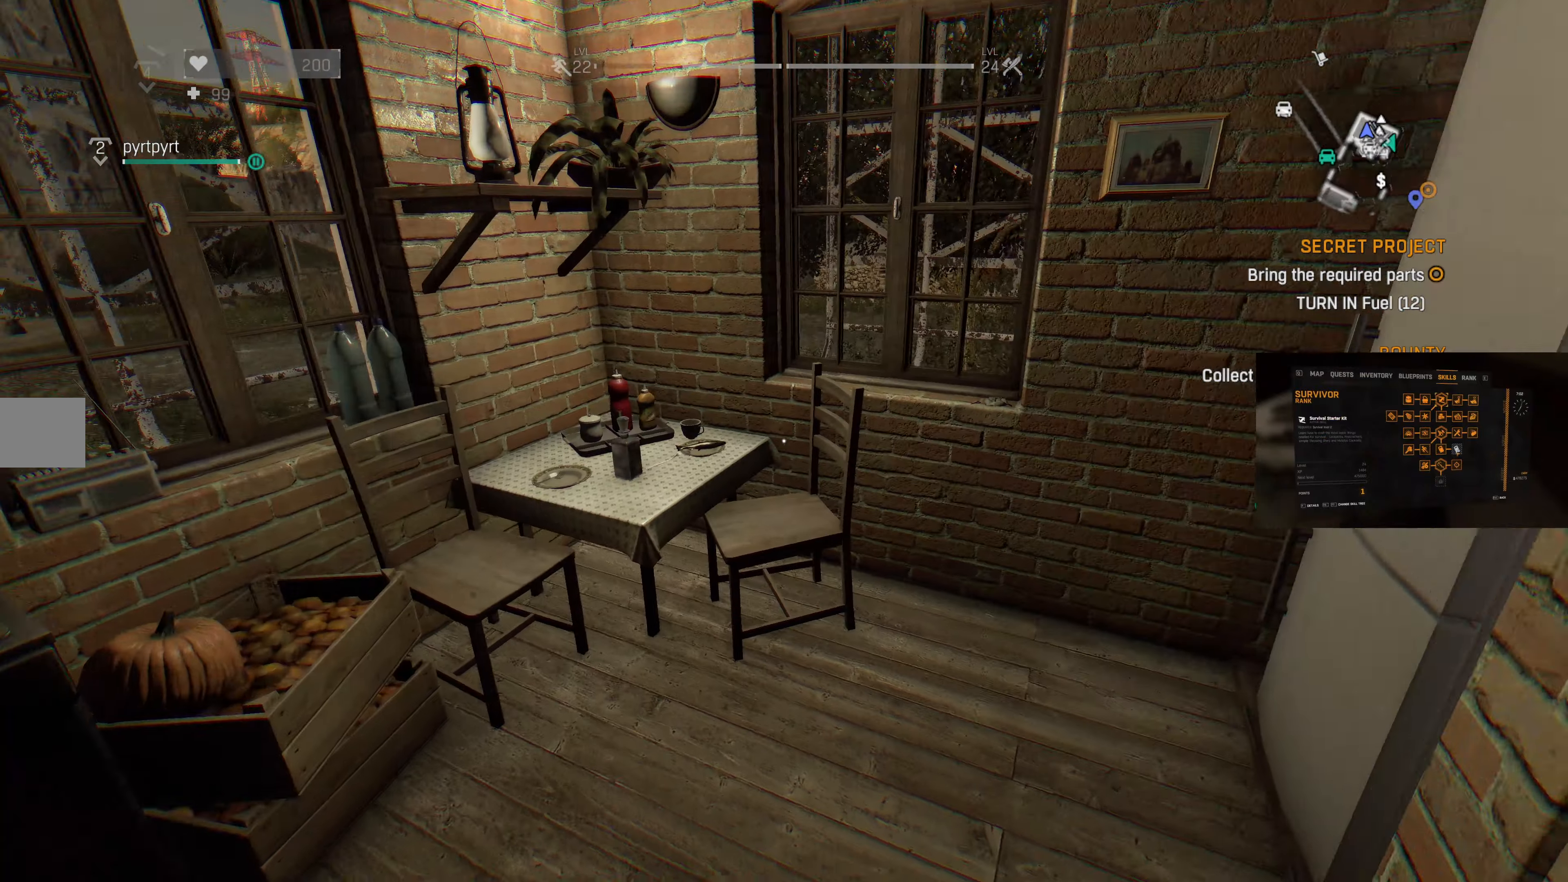
{"buttons": [], "left_stick": "center", "right_stick": "left", "events": [[33, "left_stick", "center"], [66, "right_stick", "left"], [300, "left_stick", "right"], [466, "left_stick", "center"]]}